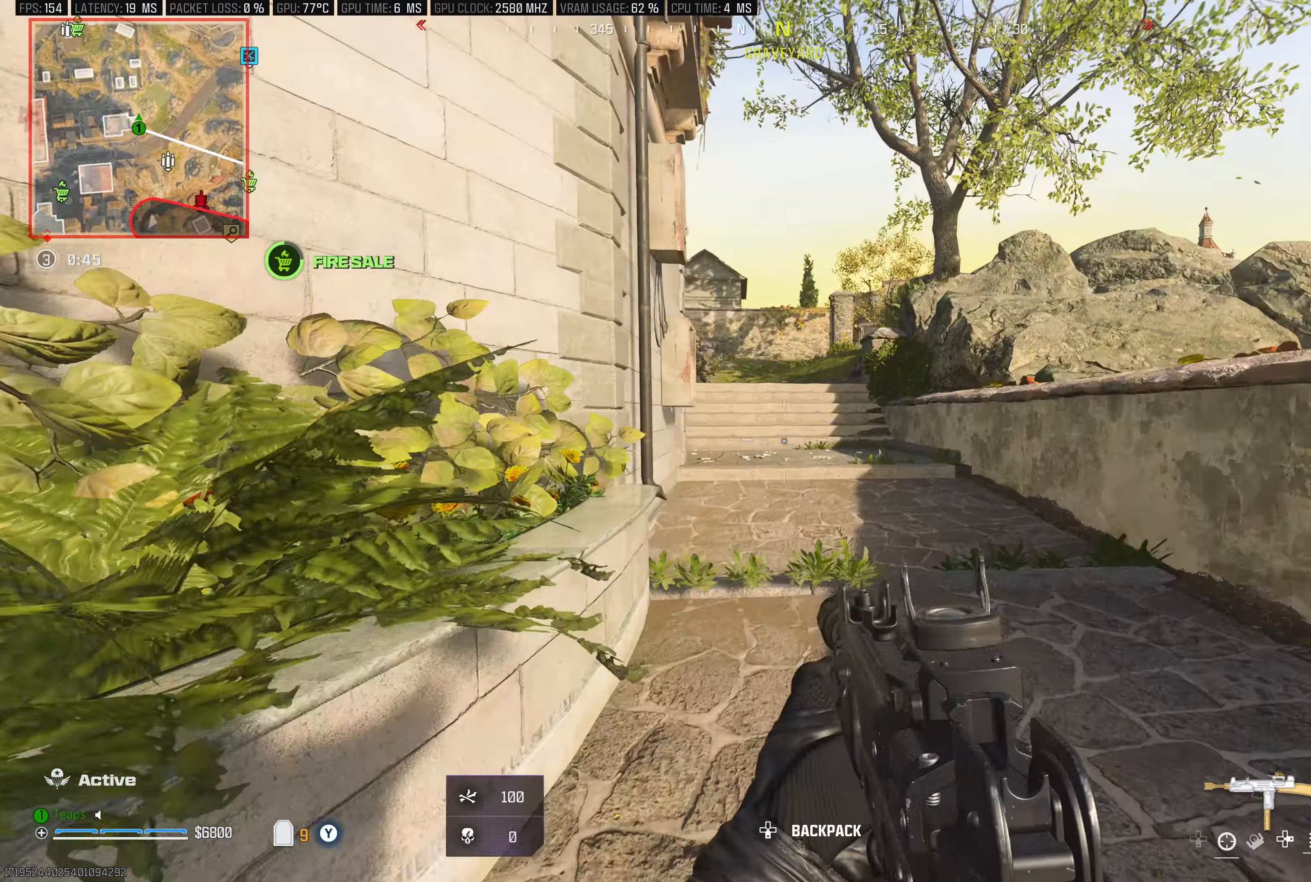
Gameplay with a controller (Xbox layout); each line is a JSON object with the inputs held at the frame after it. "events" lists button and stick changes between this image and that frame as [ms after this image, input, new state], when the widget could be followed in between.
{"buttons": ["L1"], "left_stick": "up-right", "right_stick": "center", "events": [[67, "L3", "up"], [67, "R3", "up"], [67, "right_stick", "up-left"], [100, "L1", "down"], [250, "left_stick", "up-right"], [284, "right_stick", "center"], [384, "right_stick", "right"], [434, "right_stick", "center"]]}
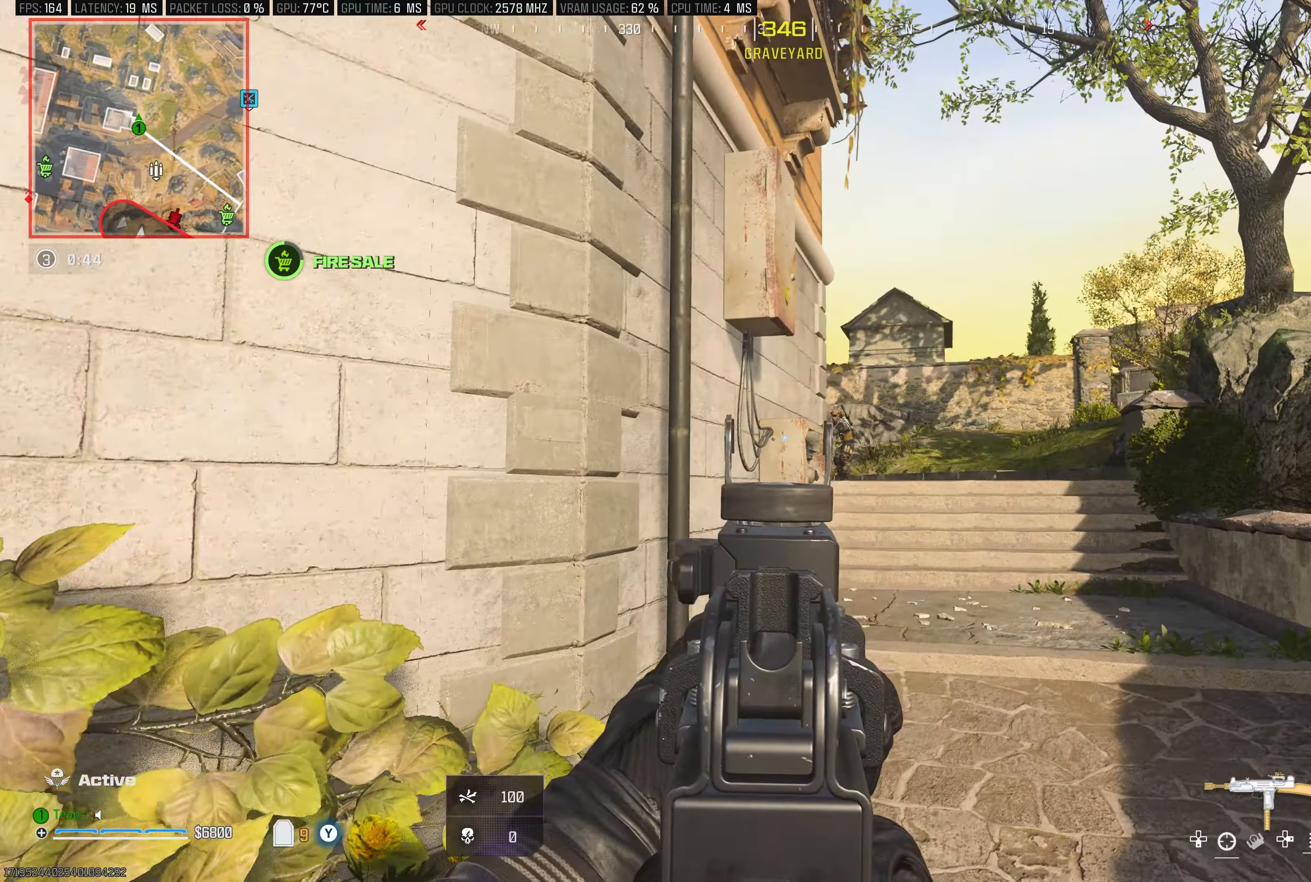
{"buttons": ["L1", "R1"], "left_stick": "up", "right_stick": "center", "events": [[67, "right_stick", "right"], [134, "right_stick", "center"], [250, "left_stick", "up"], [267, "R1", "down"], [267, "right_stick", "right"], [350, "right_stick", "center"]]}
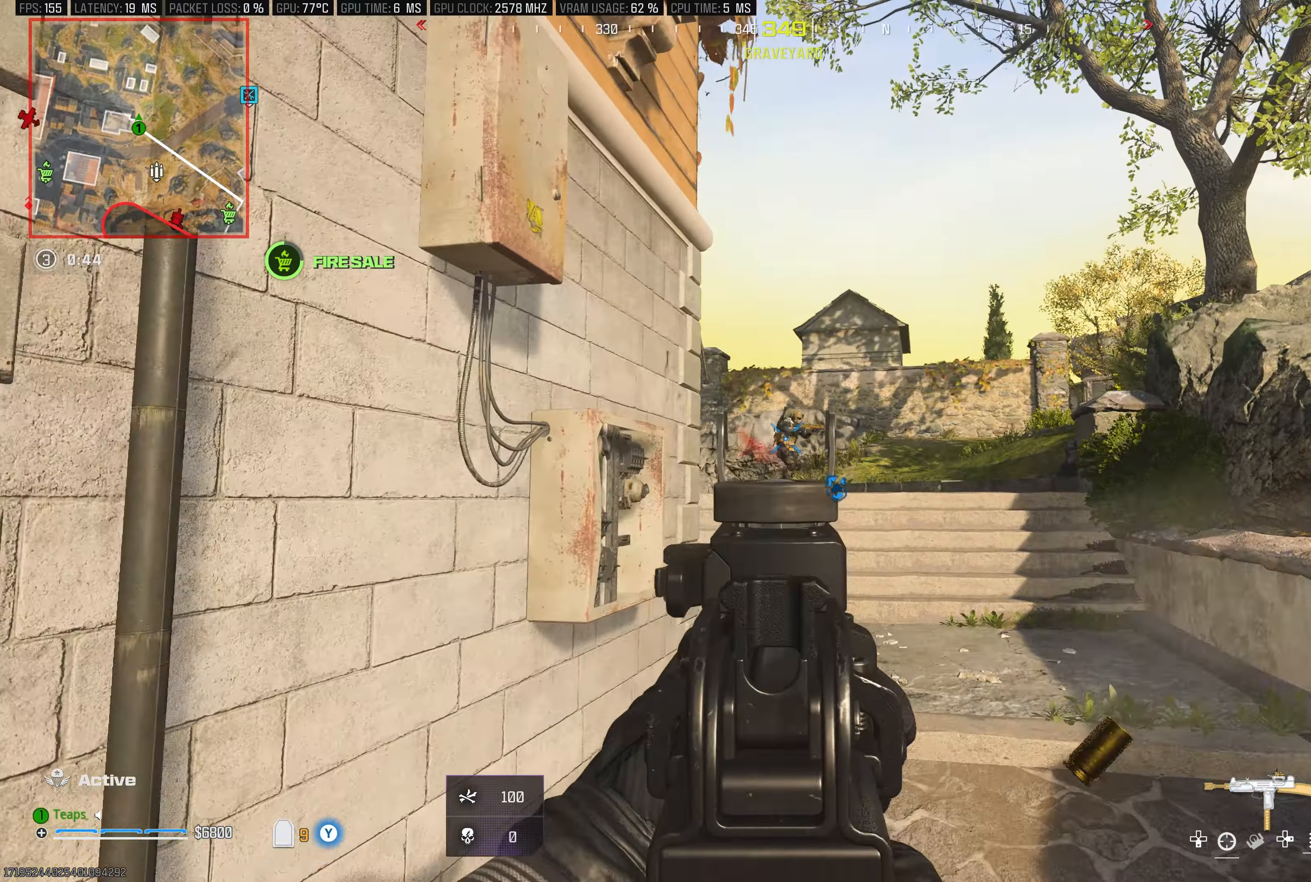
{"buttons": ["L1", "R1"], "left_stick": "up-left", "right_stick": "right", "events": [[50, "left_stick", "up-right"], [216, "right_stick", "down"], [283, "left_stick", "up-left"], [400, "right_stick", "right"]]}
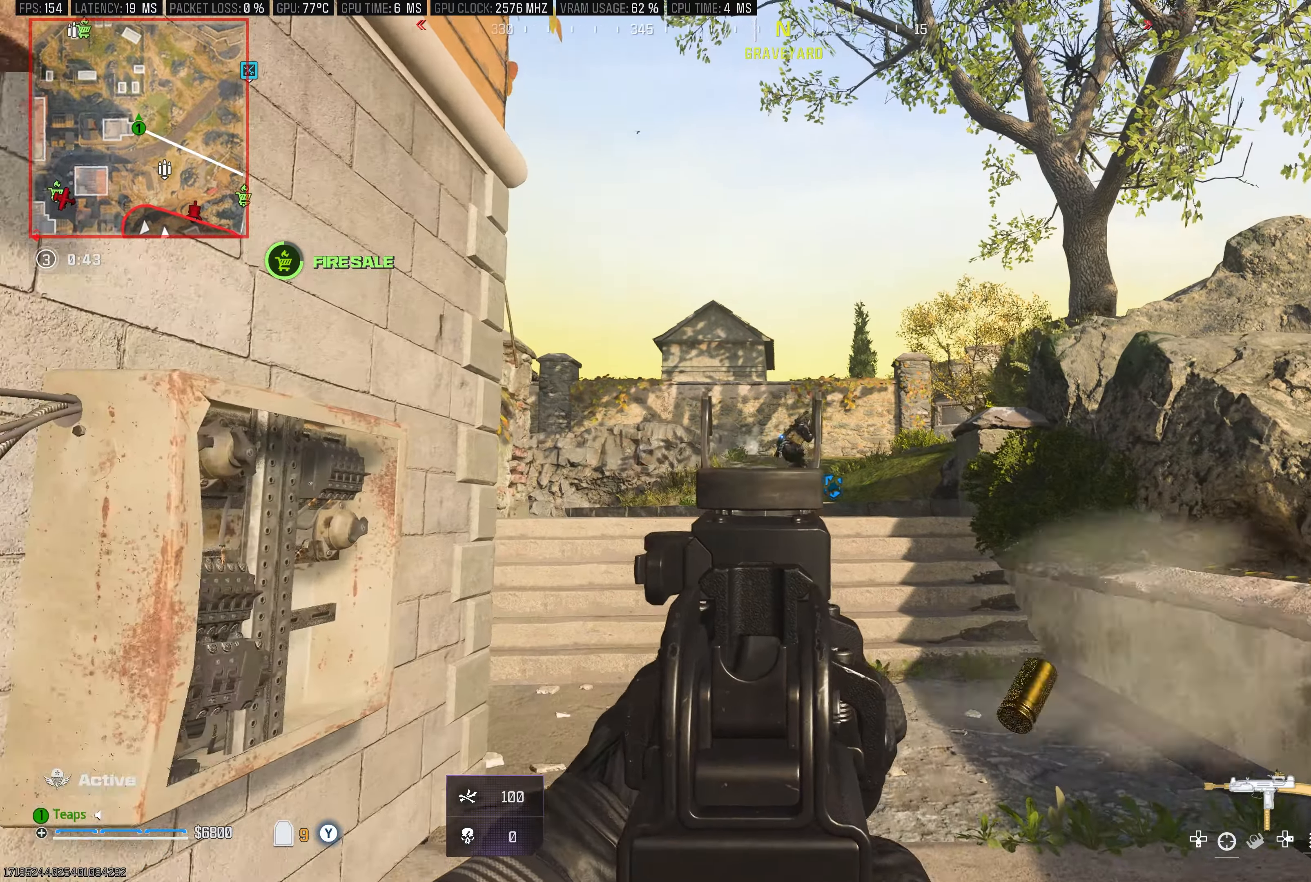
{"buttons": ["L1", "R1"], "left_stick": "up-left", "right_stick": "center", "events": [[483, "right_stick", "center"]]}
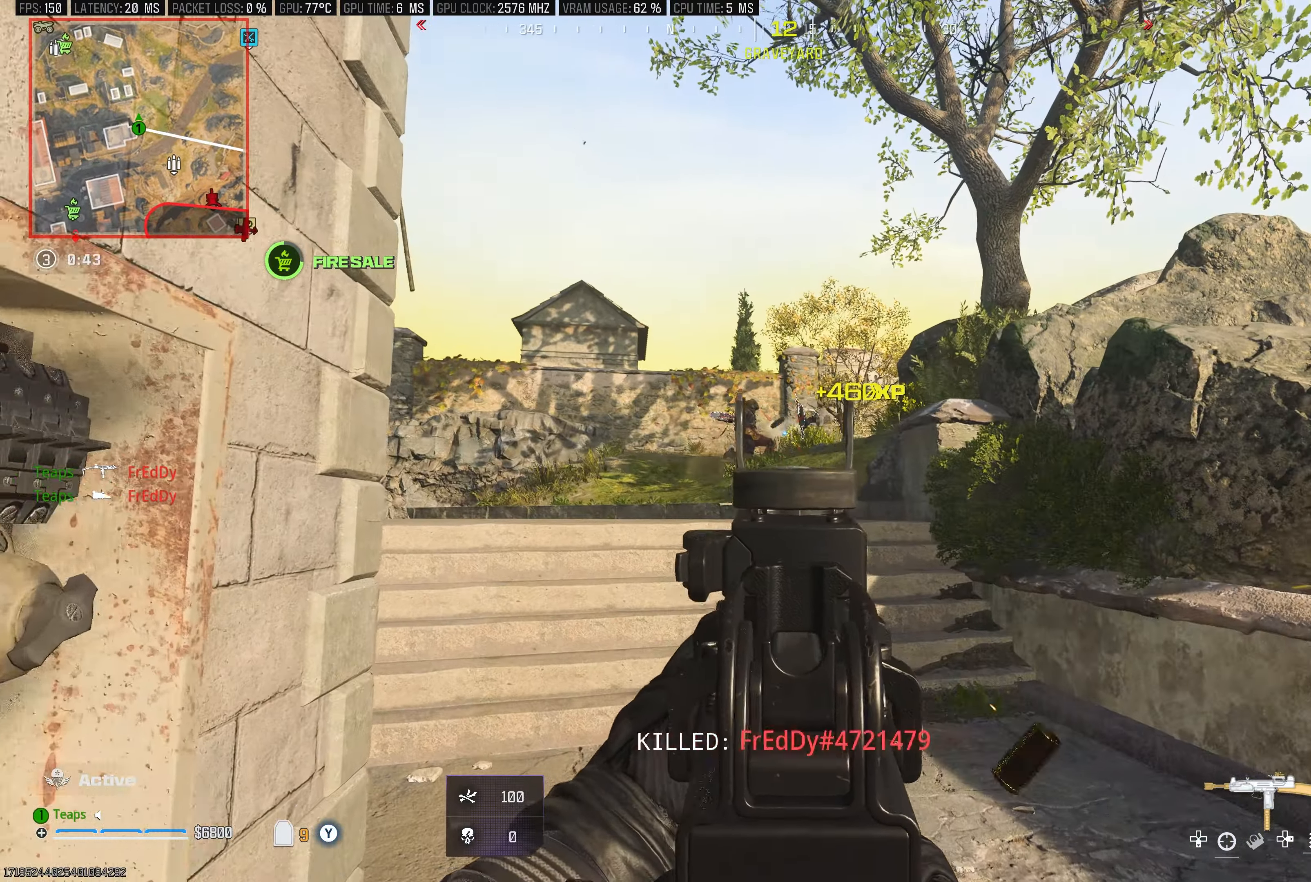
{"buttons": ["L3", "R3"], "left_stick": "up", "right_stick": "center", "events": [[66, "L1", "up"], [66, "left_stick", "up-right"], [83, "R1", "up"], [116, "right_stick", "left"], [150, "left_stick", "up"], [183, "L3", "down"], [233, "right_stick", "center"], [433, "R3", "down"]]}
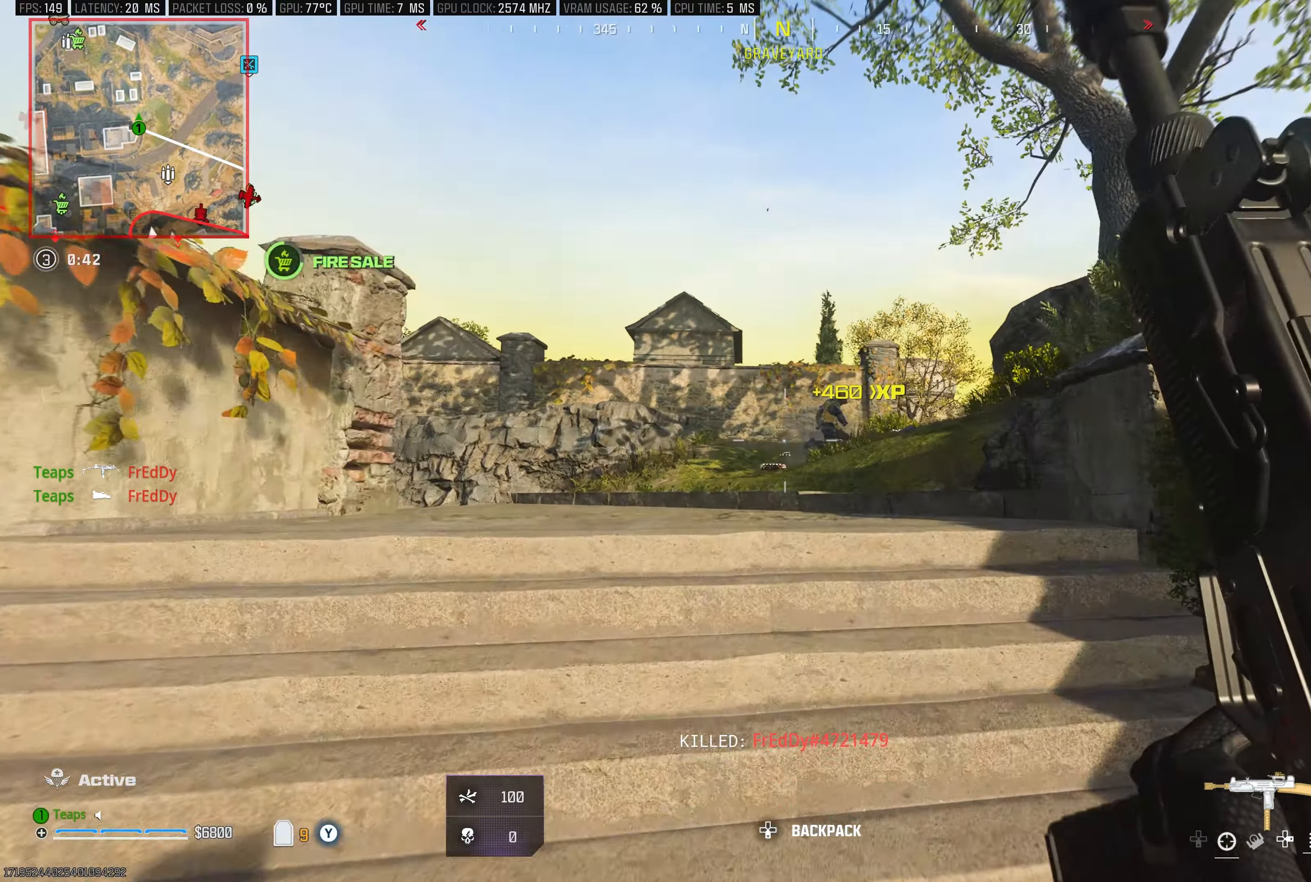
{"buttons": [], "left_stick": "down-left", "right_stick": "center", "events": [[33, "L3", "up"], [83, "X", "down"], [100, "R3", "up"], [216, "left_stick", "center"], [300, "left_stick", "down-right"], [450, "X", "up"], [483, "left_stick", "down-left"]]}
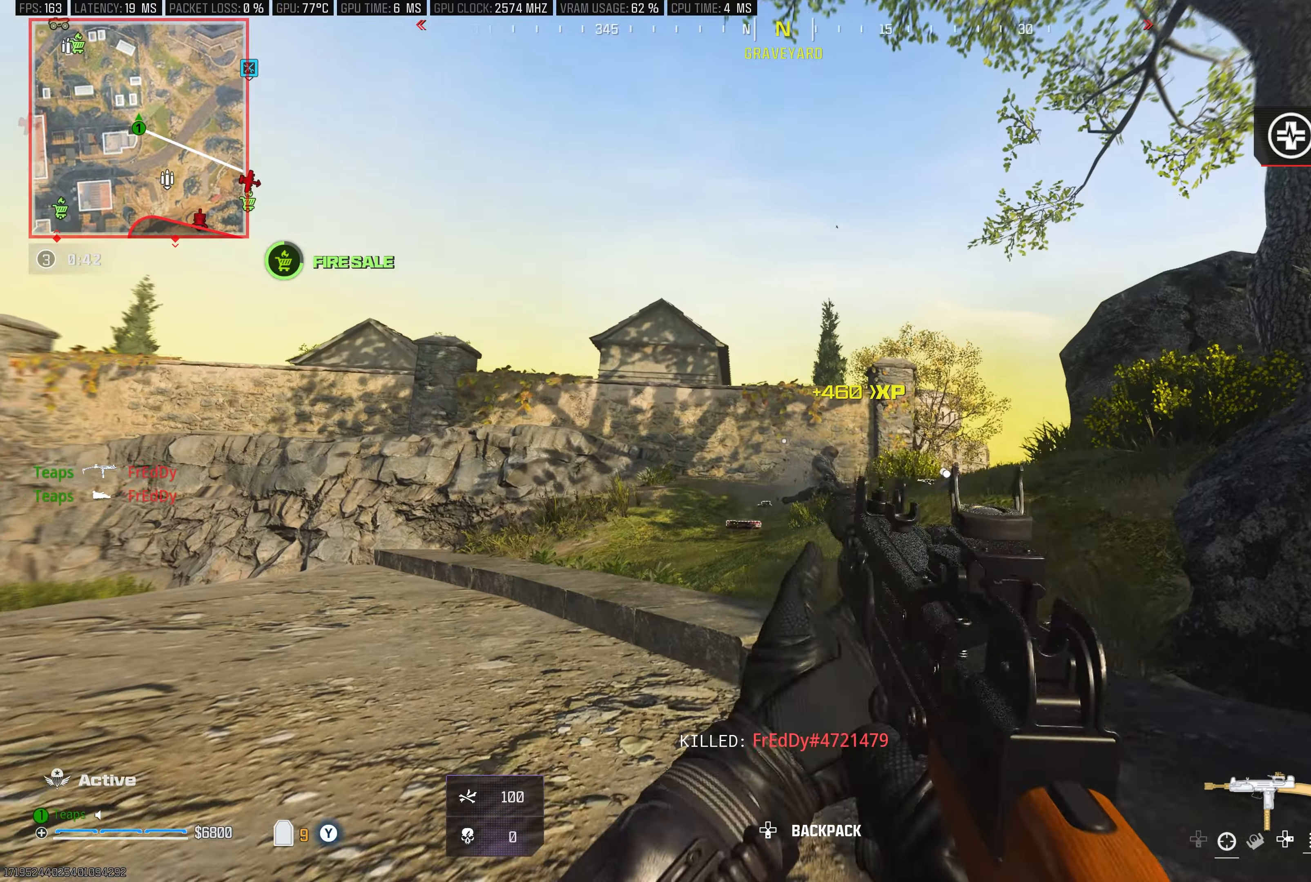
{"buttons": [], "left_stick": "left", "right_stick": "center", "events": [[233, "left_stick", "left"]]}
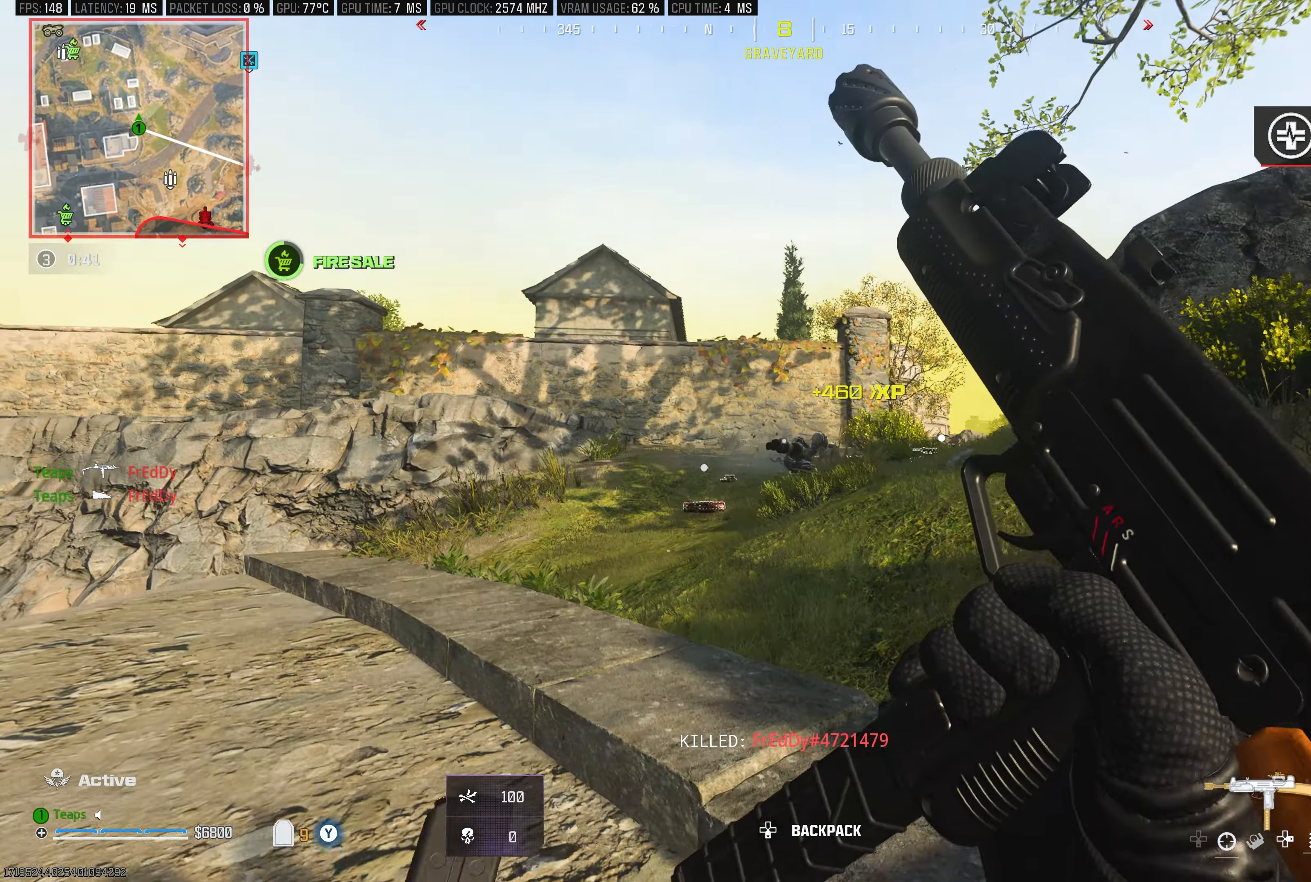
{"buttons": [], "left_stick": "left", "right_stick": "center", "events": [[100, "A", "down"], [233, "A", "up"]]}
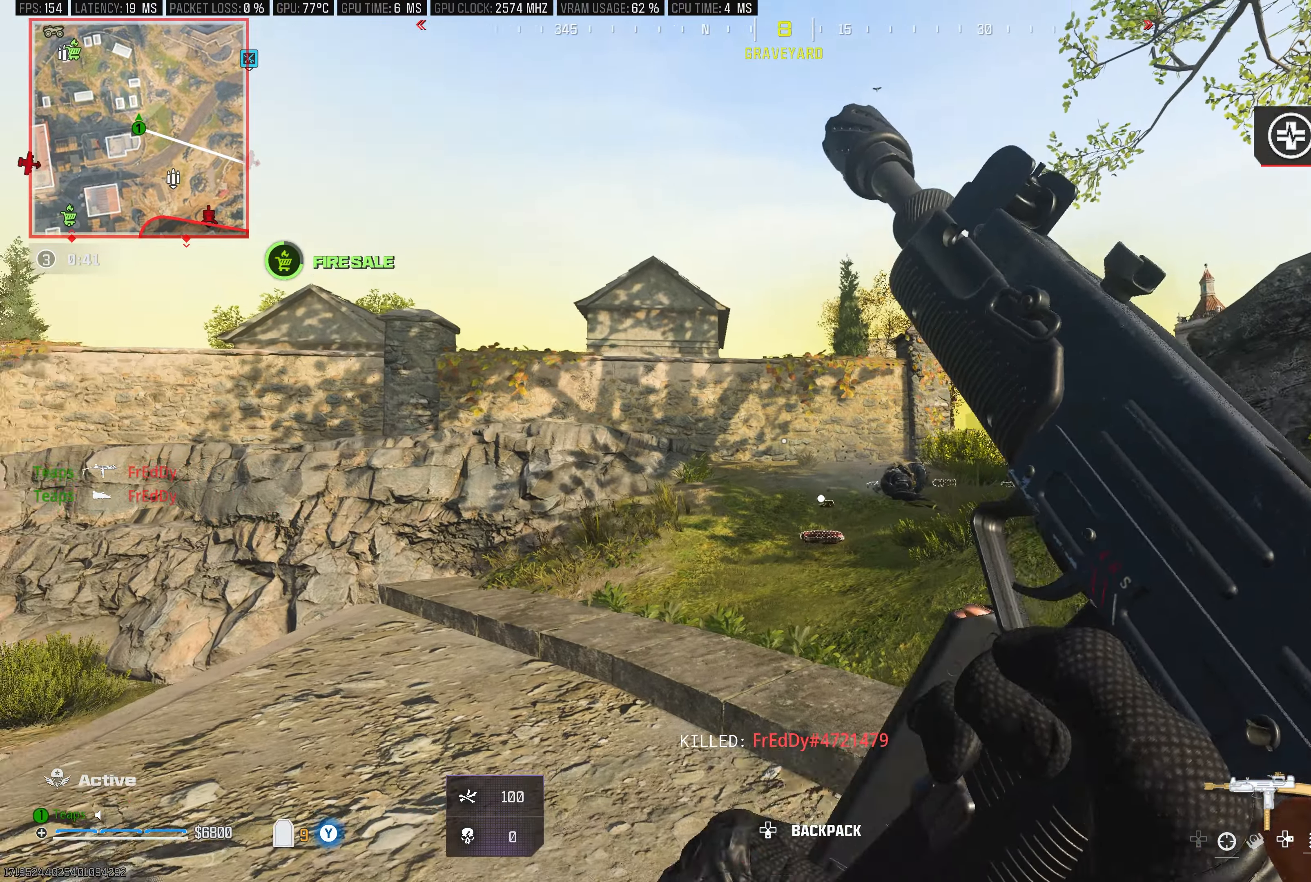
{"buttons": [], "left_stick": "up", "right_stick": "center", "events": [[33, "left_stick", "up"], [50, "right_stick", "down-right"], [200, "right_stick", "center"]]}
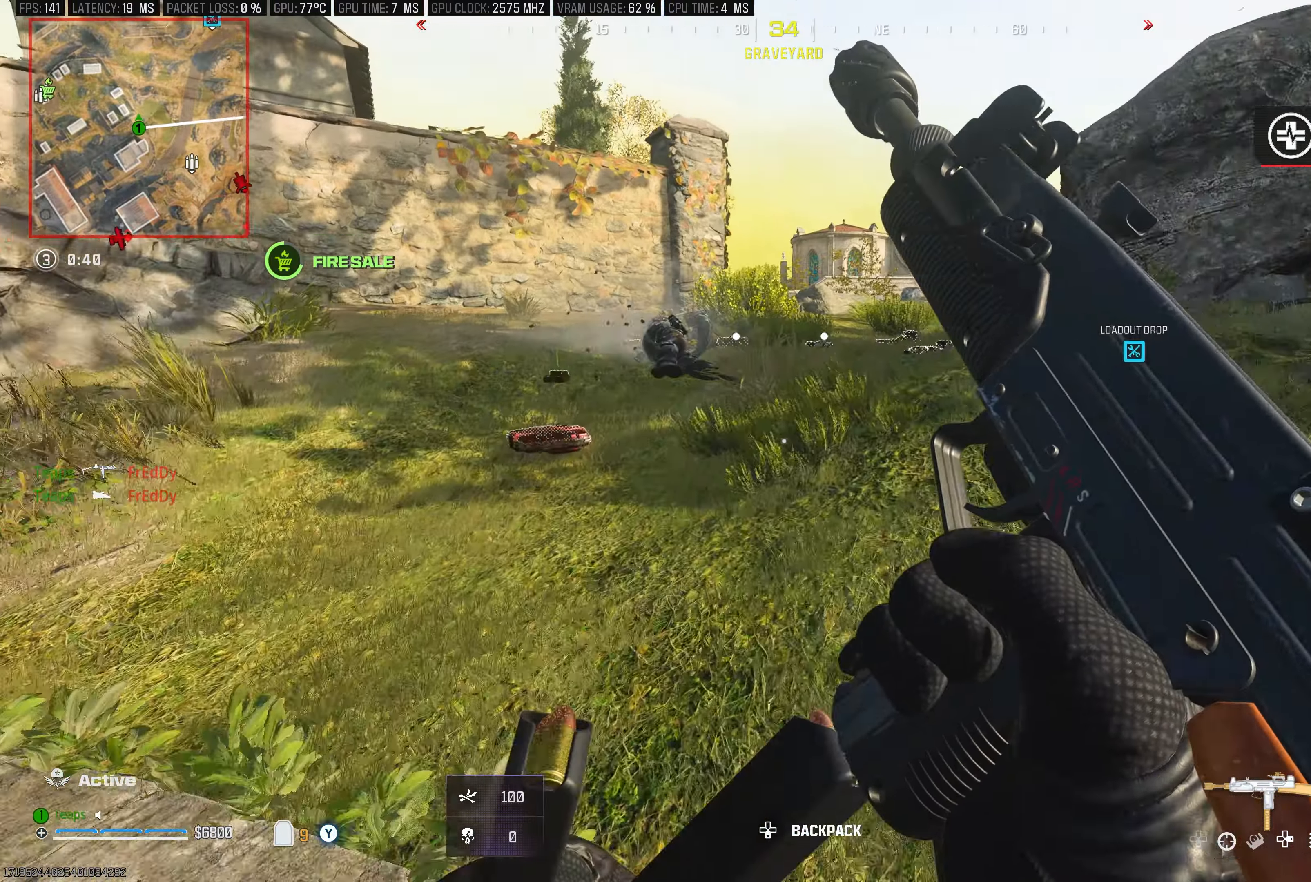
{"buttons": [], "left_stick": "up", "right_stick": "center", "events": []}
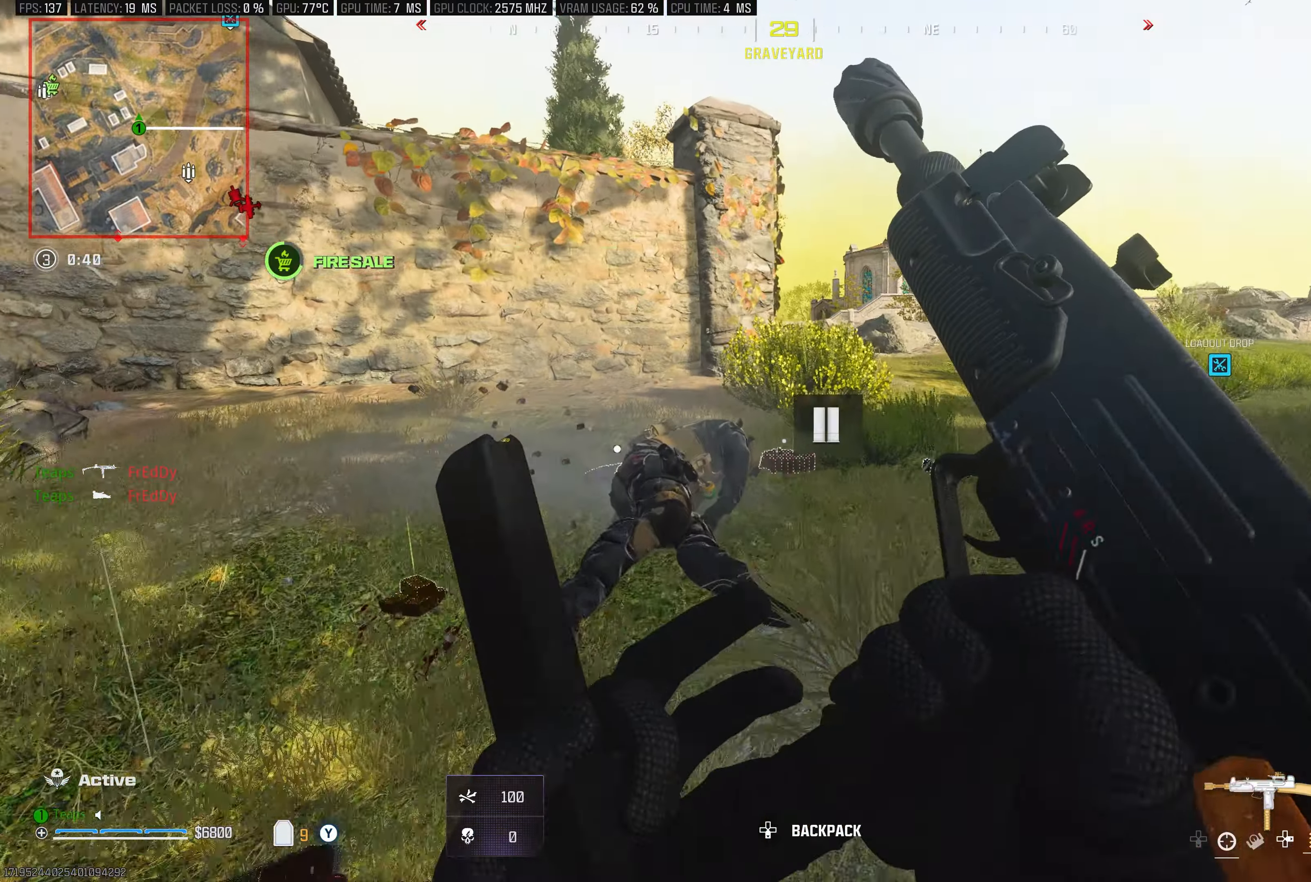
{"buttons": [], "left_stick": "left", "right_stick": "right", "events": [[133, "right_stick", "down-right"], [183, "left_stick", "up-left"], [333, "right_stick", "center"], [366, "left_stick", "left"], [450, "right_stick", "right"]]}
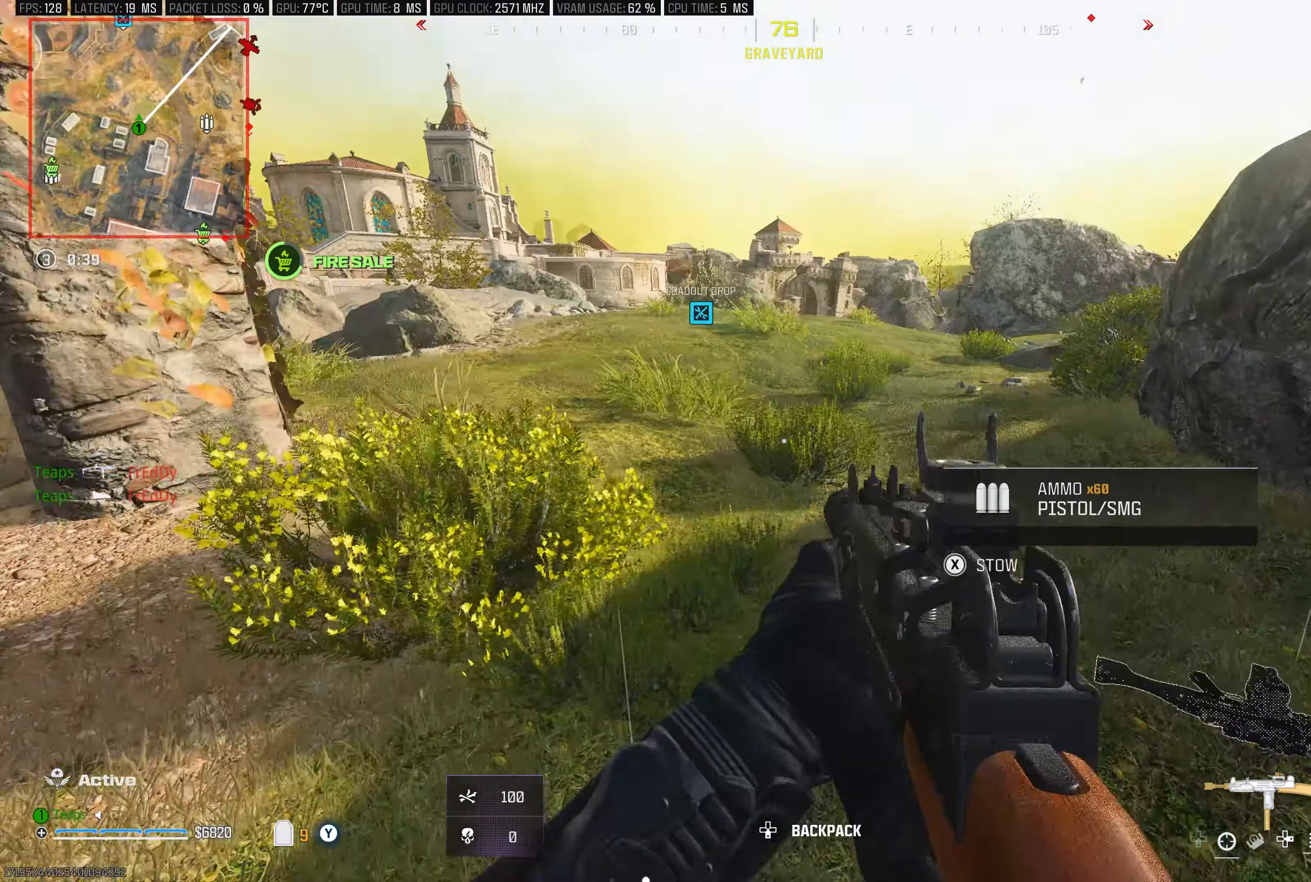
{"buttons": ["L3"], "left_stick": "up", "right_stick": "center", "events": [[66, "left_stick", "center"], [100, "right_stick", "center"], [116, "left_stick", "up-right"], [283, "right_stick", "up-left"], [333, "left_stick", "up"], [416, "L3", "down"], [500, "right_stick", "center"]]}
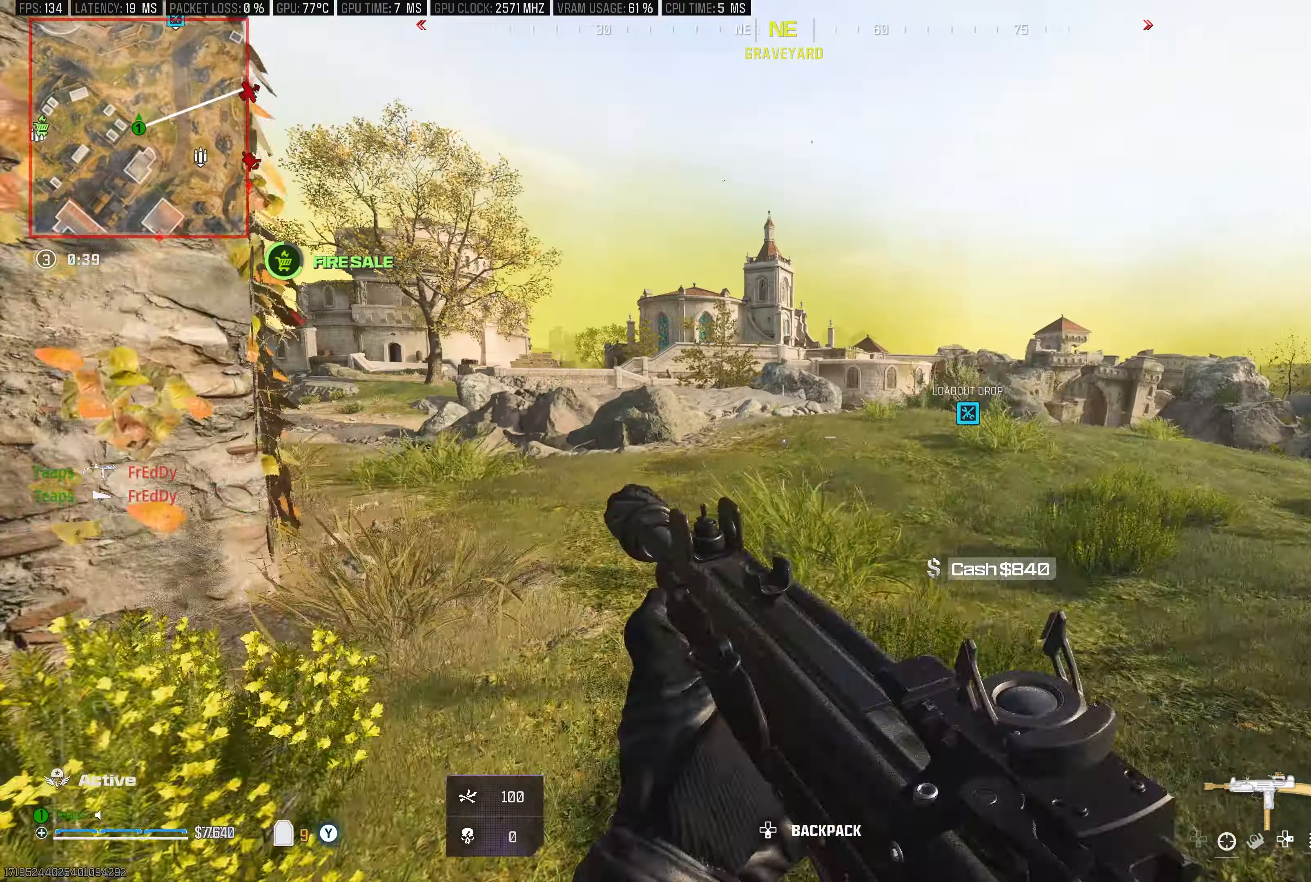
{"buttons": [], "left_stick": "center", "right_stick": "left", "events": [[133, "R3", "down"], [250, "L3", "up"], [317, "R3", "up"], [367, "left_stick", "center"], [367, "right_stick", "left"]]}
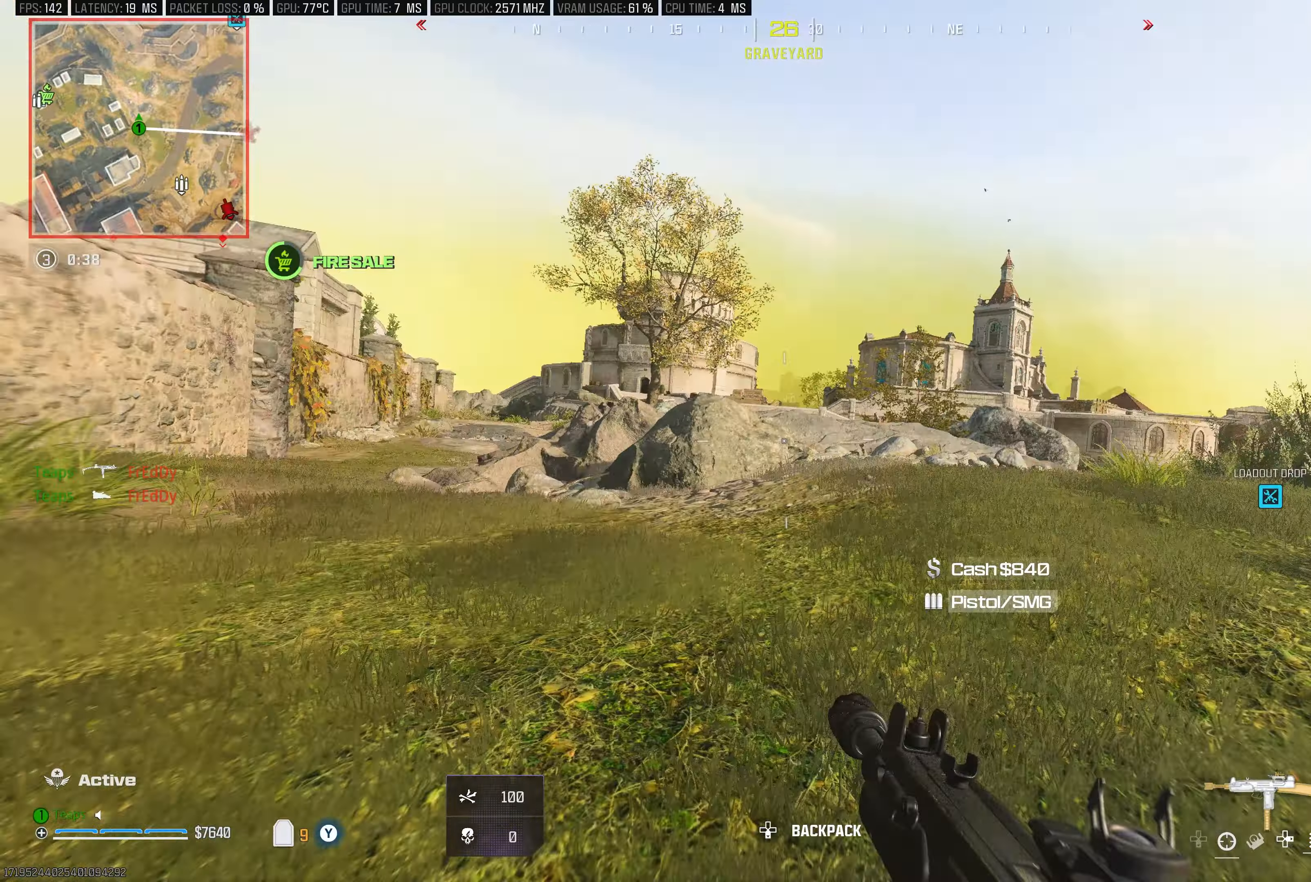
{"buttons": [], "left_stick": "up", "right_stick": "center", "events": [[50, "right_stick", "center"], [67, "left_stick", "up"], [233, "L3", "down"], [433, "L3", "up"]]}
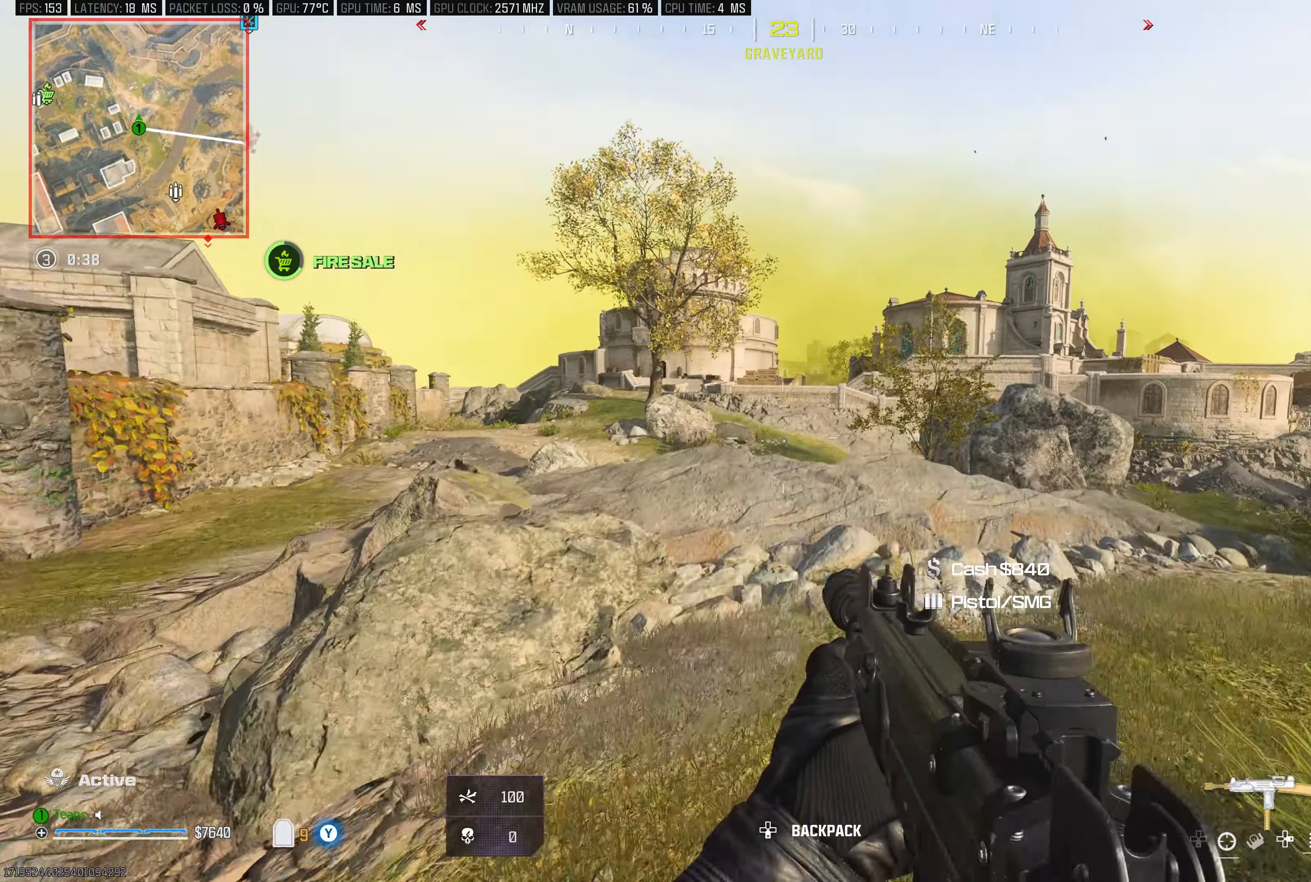
{"buttons": [], "left_stick": "up", "right_stick": "center", "events": [[100, "A", "down"], [167, "right_stick", "down-right"], [233, "A", "up"], [300, "right_stick", "center"]]}
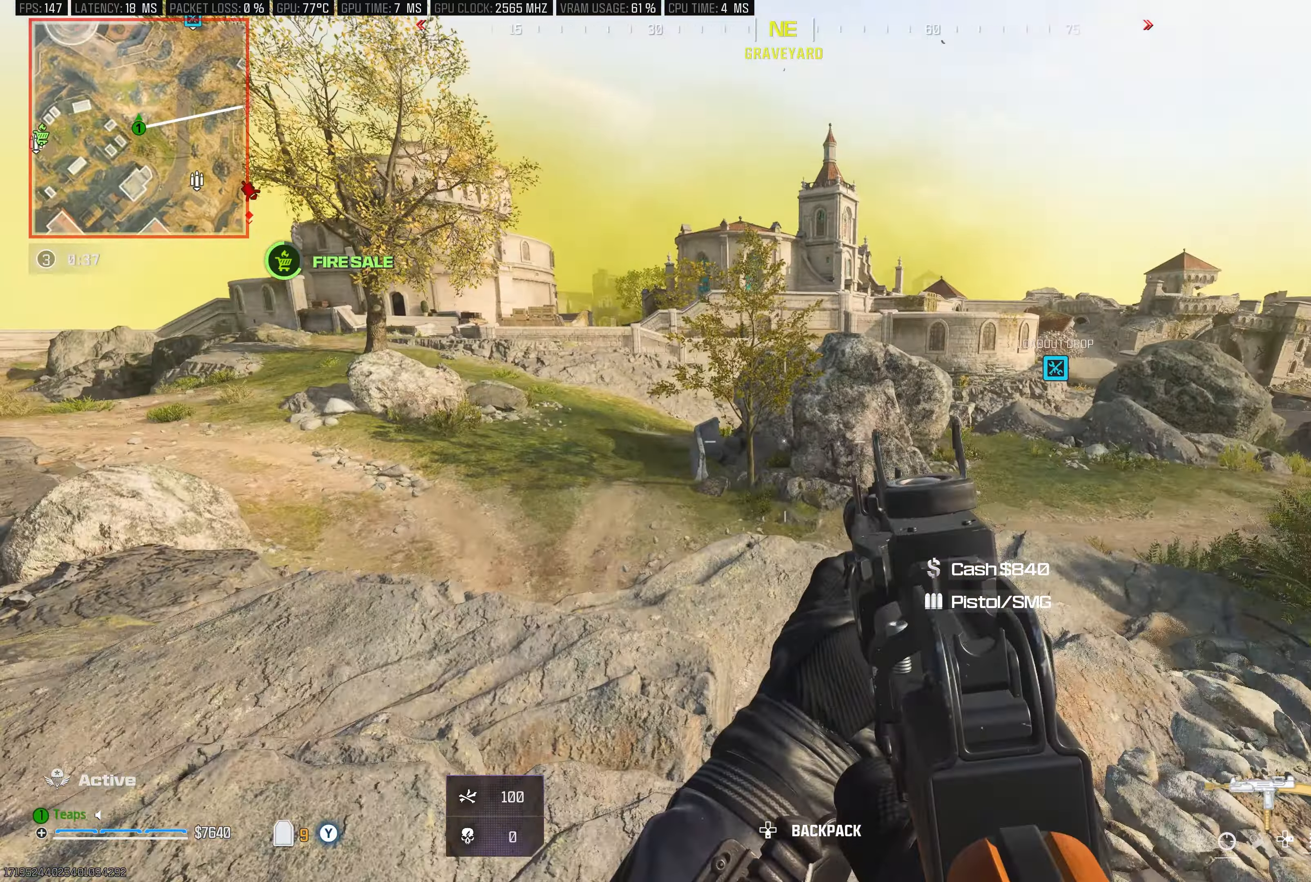
{"buttons": ["A"], "left_stick": "up", "right_stick": "center", "events": [[117, "L3", "down"], [183, "right_stick", "right"], [400, "L3", "up"], [400, "right_stick", "center"], [417, "A", "down"]]}
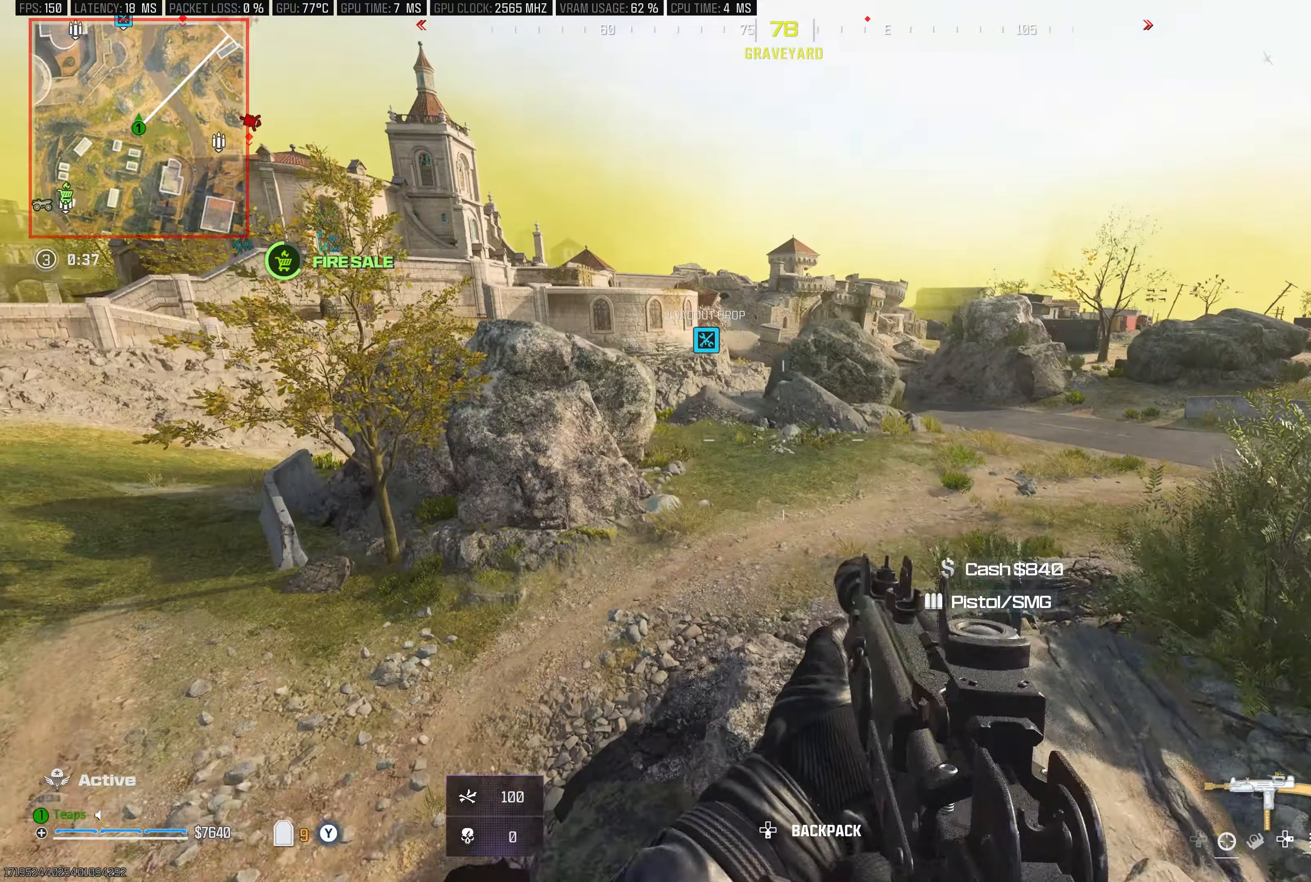
{"buttons": [], "left_stick": "up", "right_stick": "center", "events": [[50, "A", "up"], [383, "Y", "down"], [450, "Y", "up"]]}
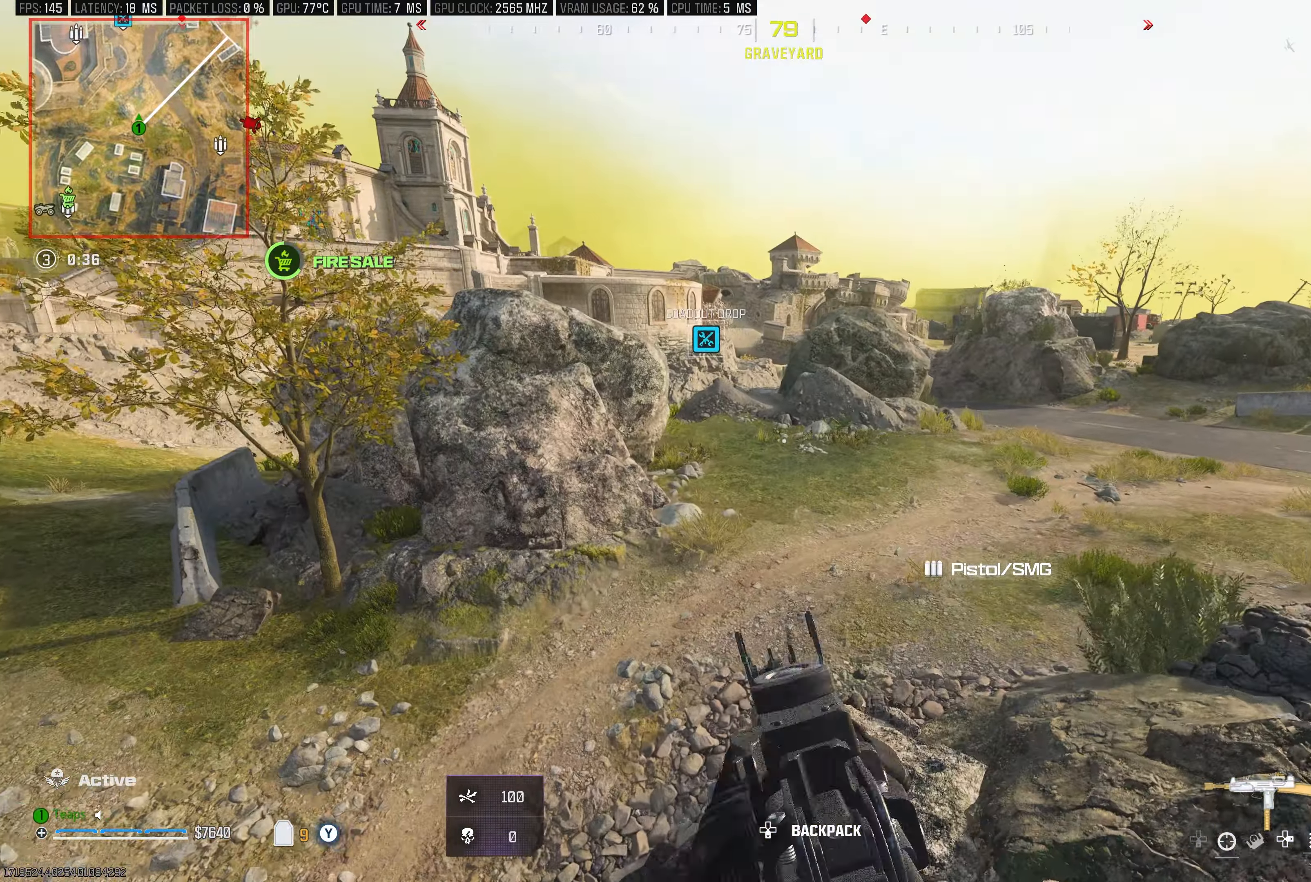
{"buttons": [], "left_stick": "up", "right_stick": "center", "events": [[183, "L3", "down"], [350, "L3", "up"]]}
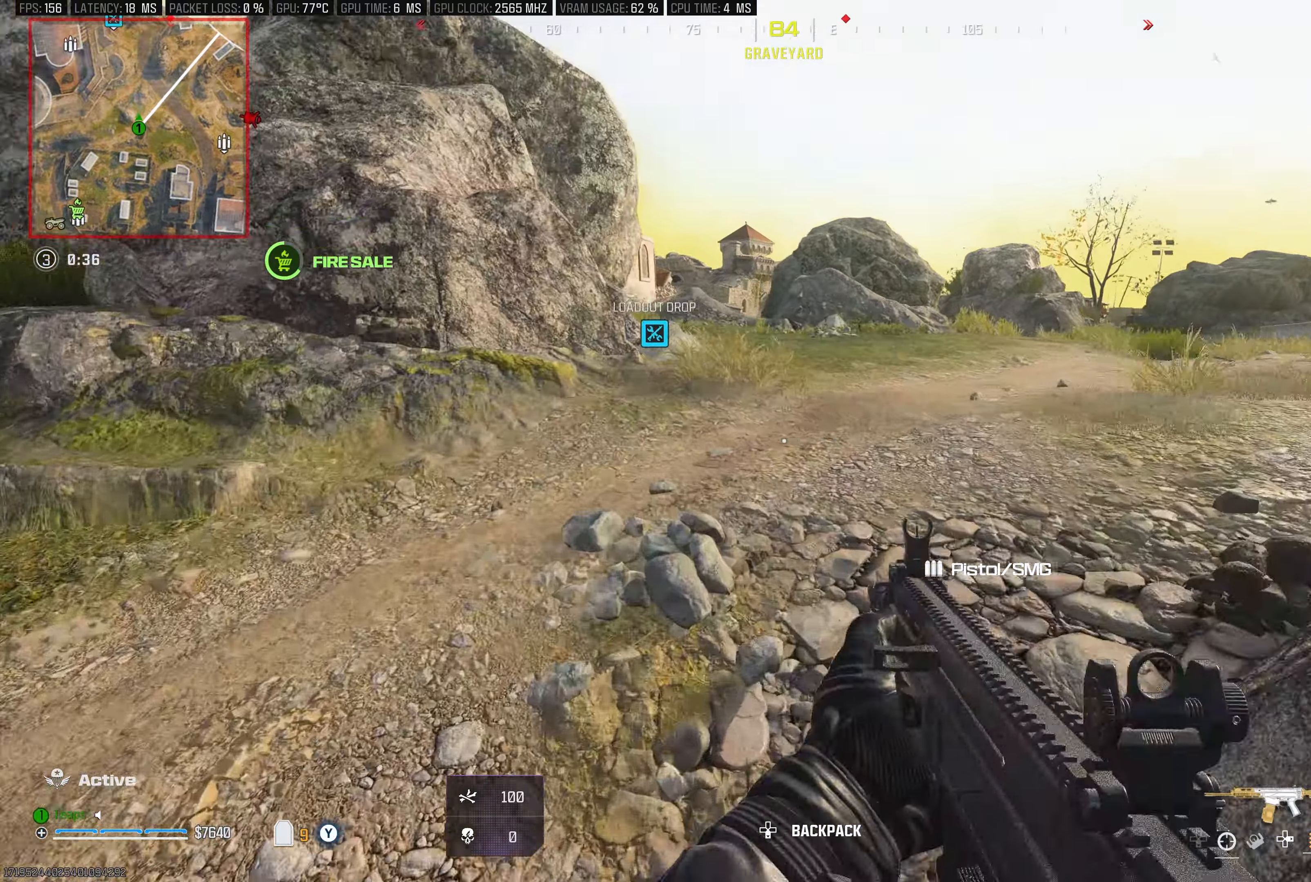
{"buttons": [], "left_stick": "up", "right_stick": "center", "events": [[267, "R3", "down"], [450, "R3", "up"]]}
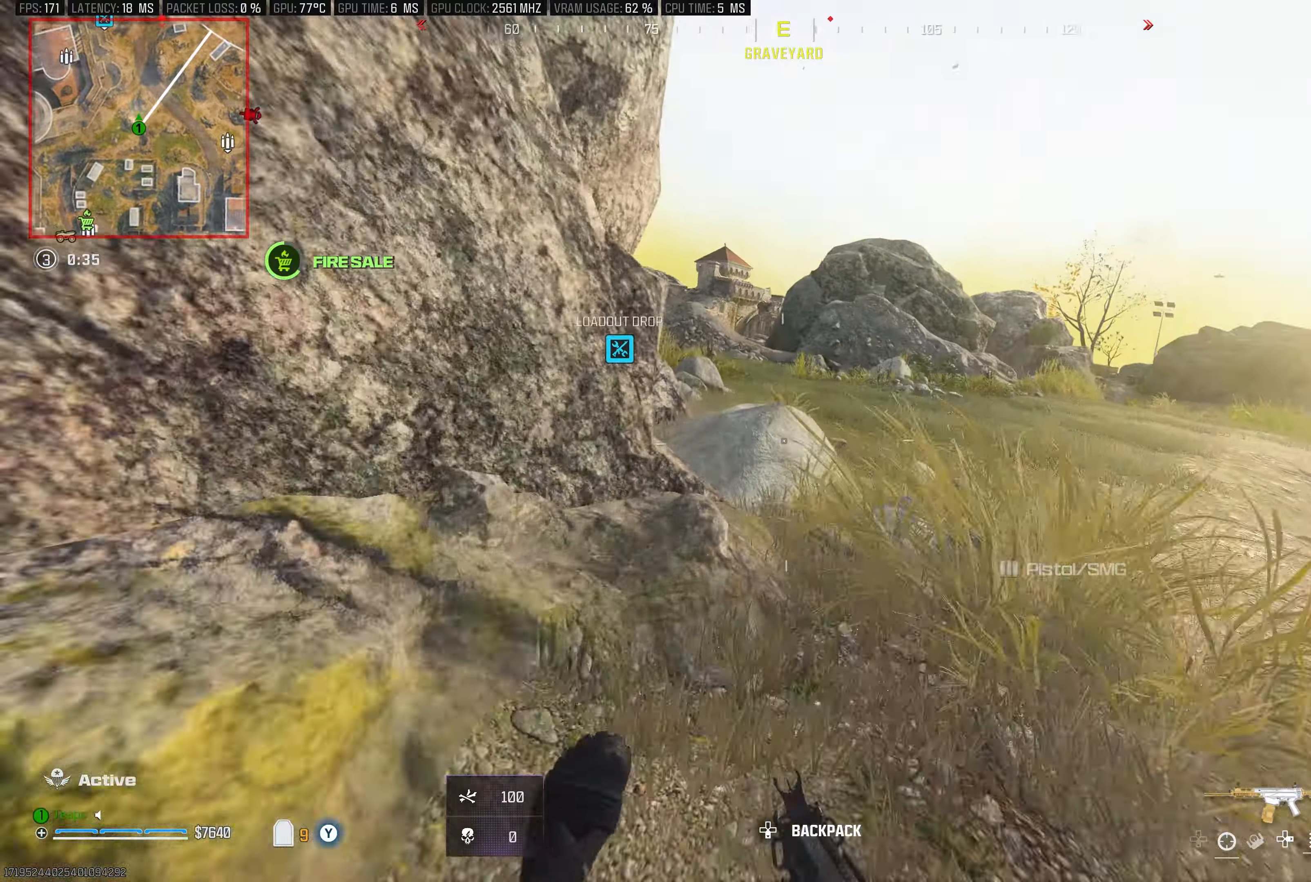
{"buttons": [], "left_stick": "up", "right_stick": "center", "events": [[133, "right_stick", "up-left"], [317, "right_stick", "center"]]}
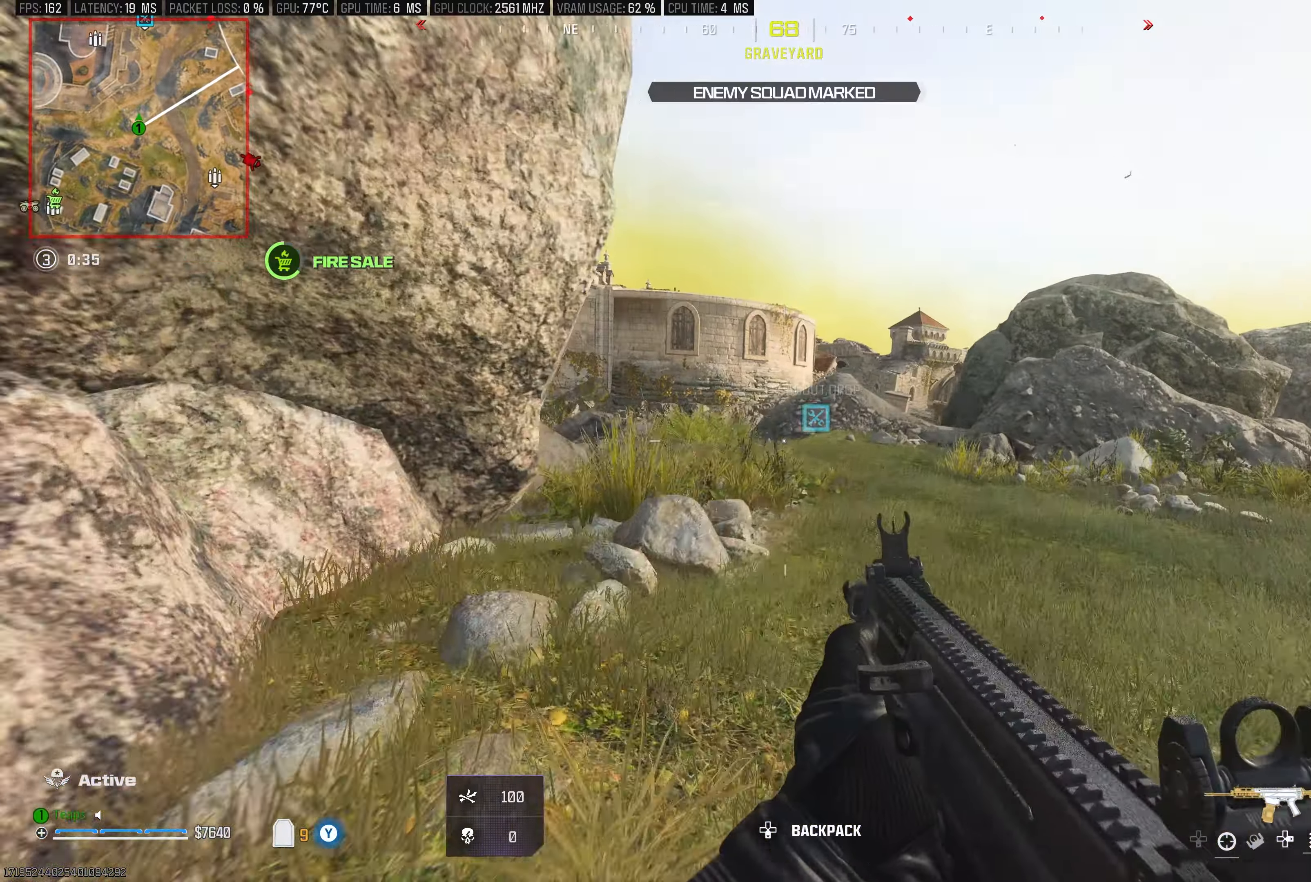
{"buttons": [], "left_stick": "up", "right_stick": "center", "events": [[167, "A", "down"], [300, "A", "up"]]}
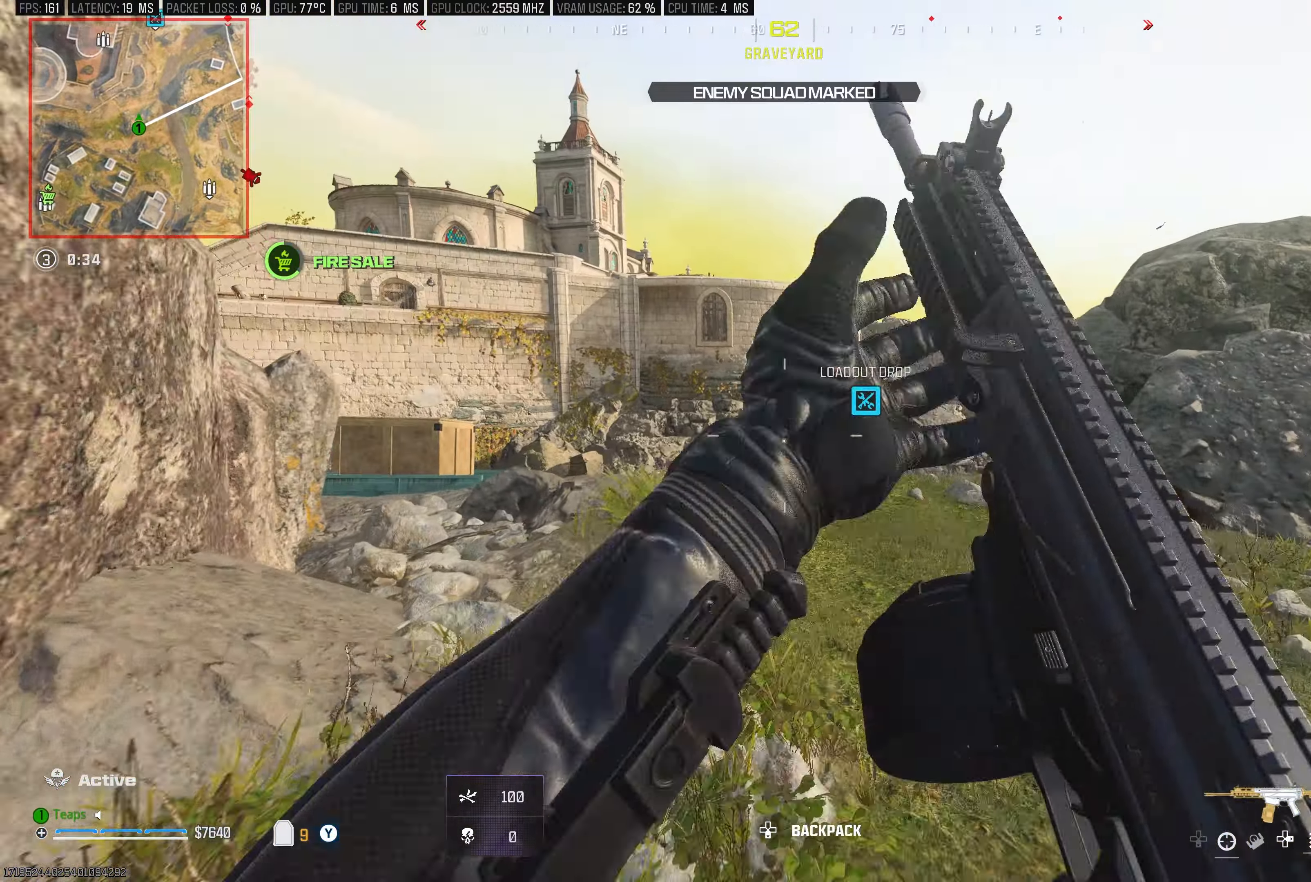
{"buttons": [], "left_stick": "up", "right_stick": "center", "events": [[67, "Y", "down"], [83, "right_stick", "left"], [150, "Y", "up"], [200, "right_stick", "center"], [400, "Y", "down"], [500, "Y", "up"]]}
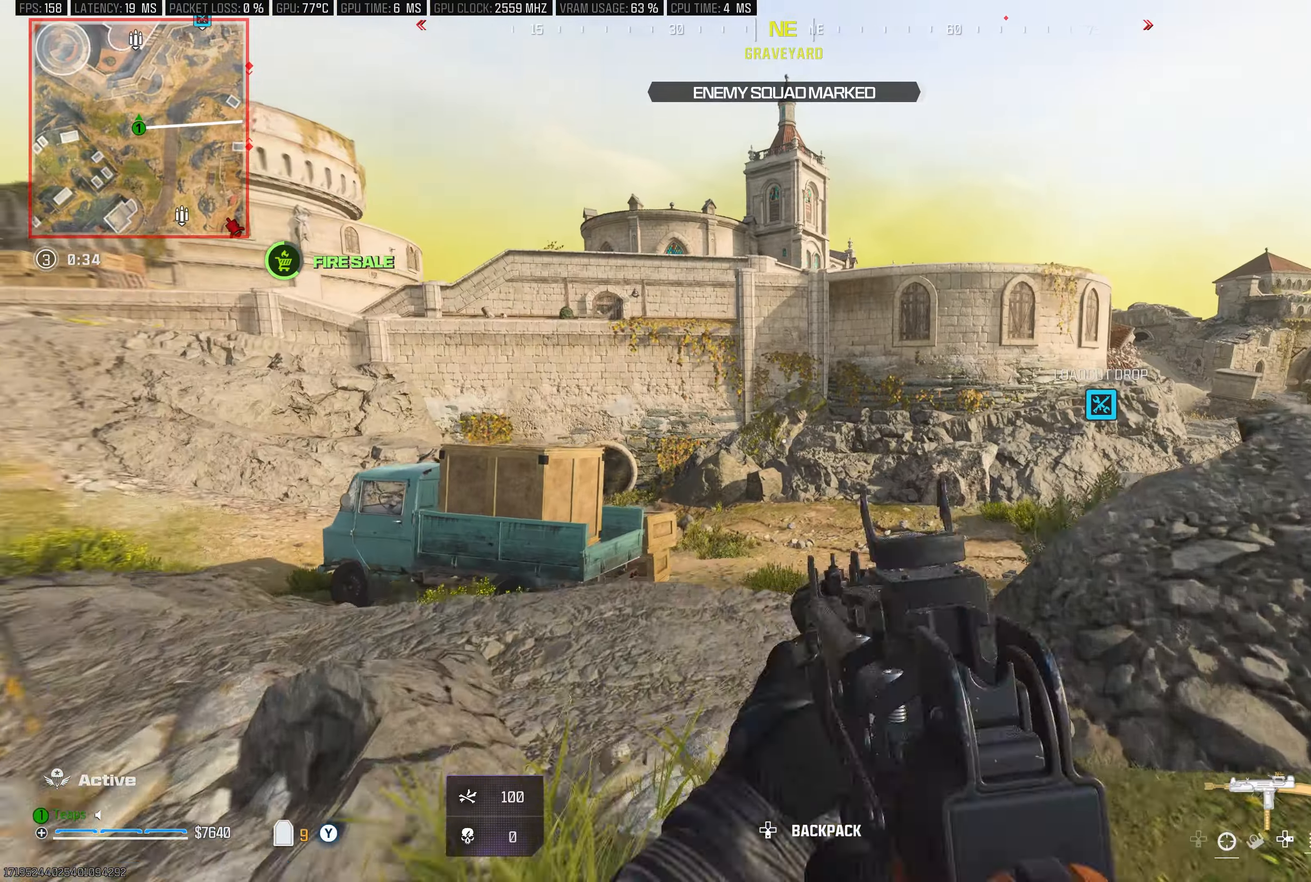
{"buttons": ["A"], "left_stick": "up", "right_stick": "center", "events": [[100, "Y", "down"], [200, "Y", "up"], [200, "right_stick", "down-right"], [284, "right_stick", "right"], [417, "A", "down"], [484, "right_stick", "center"]]}
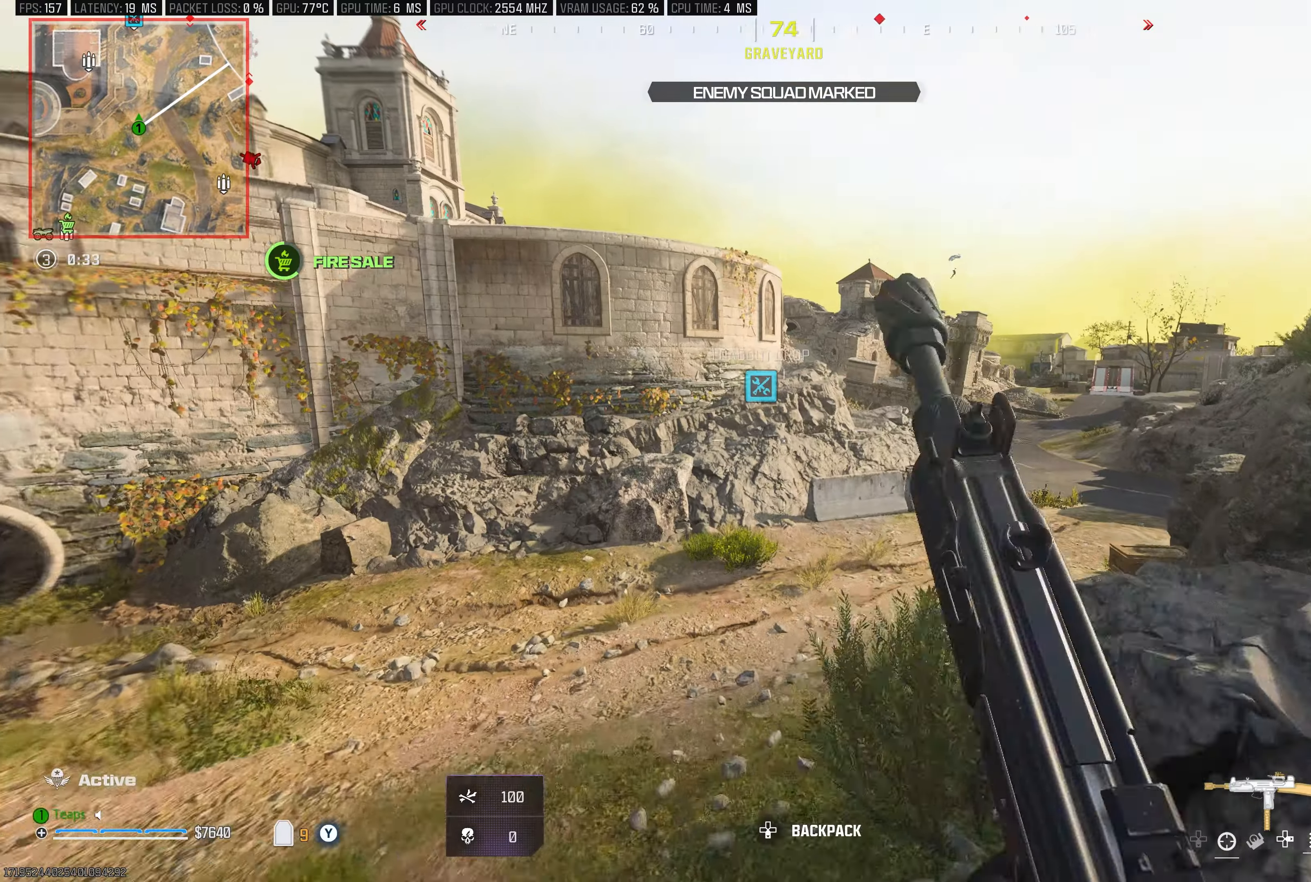
{"buttons": [], "left_stick": "up", "right_stick": "center", "events": [[34, "A", "up"], [34, "L3", "down"], [167, "L3", "up"]]}
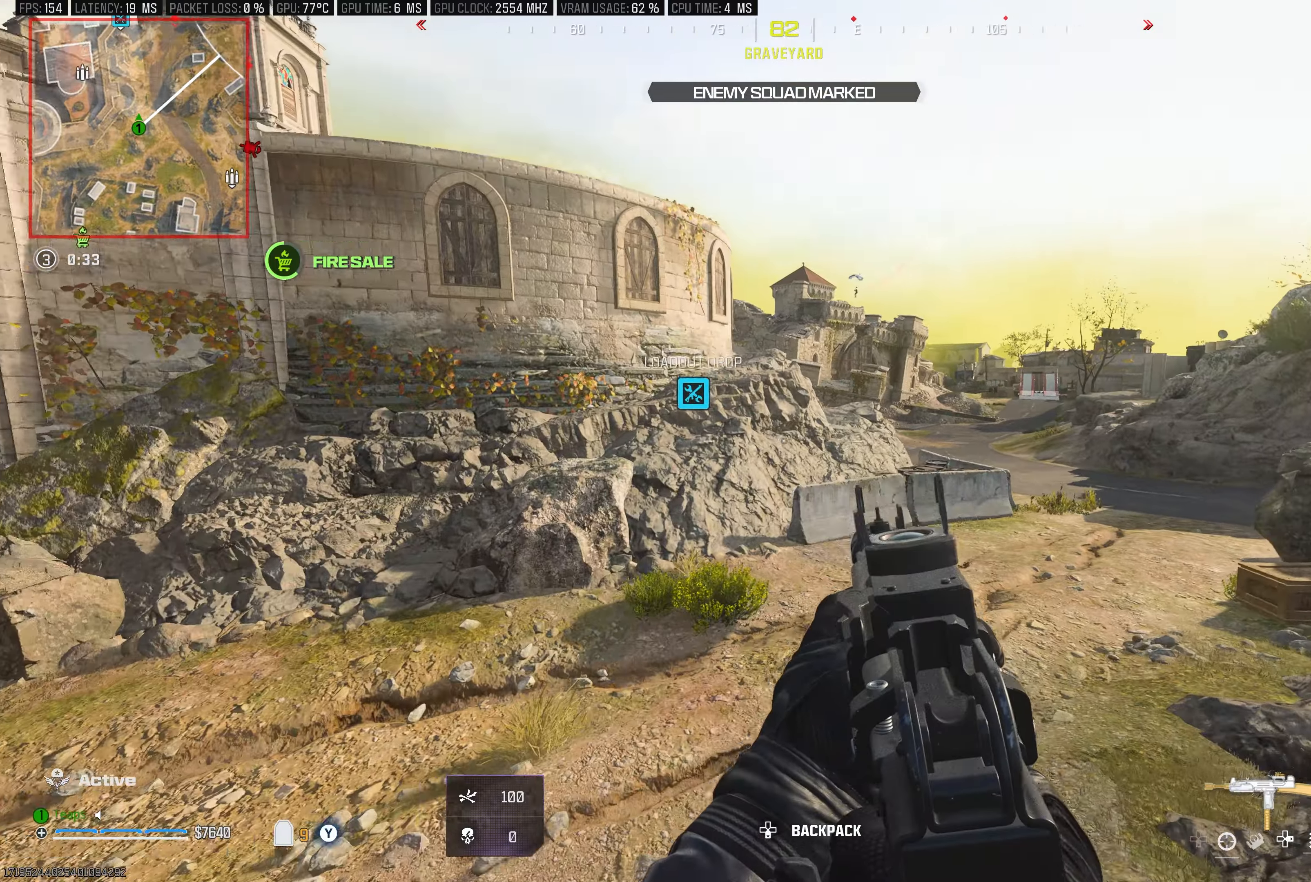
{"buttons": ["Y"], "left_stick": "up", "right_stick": "center", "events": [[50, "Y", "down"], [117, "Y", "up"], [217, "right_stick", "up-right"], [234, "Y", "down"], [334, "Y", "up"], [350, "right_stick", "center"], [434, "Y", "down"]]}
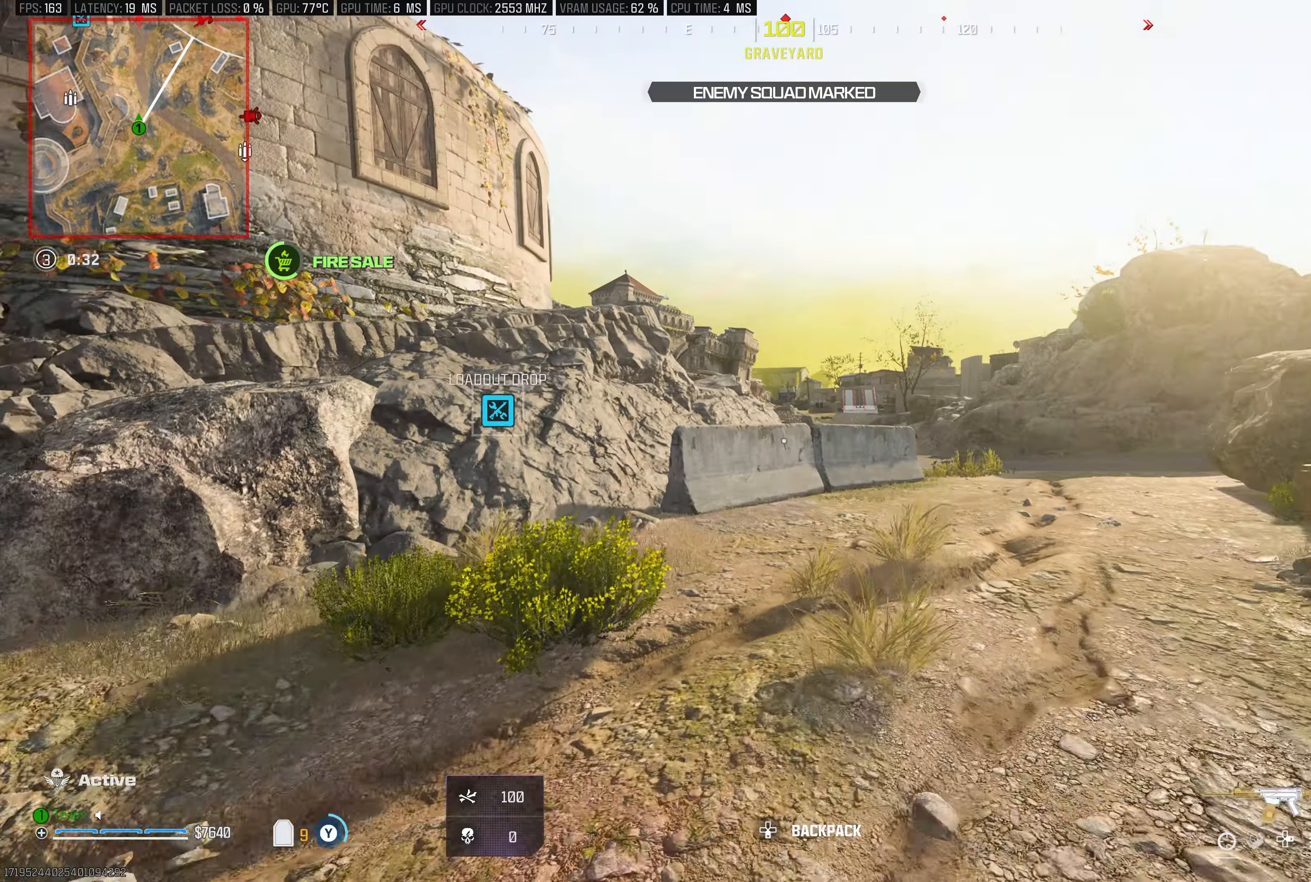
{"buttons": [], "left_stick": "up", "right_stick": "center", "events": [[17, "Y", "up"], [117, "Y", "down"], [217, "Y", "up"], [284, "R3", "down"], [467, "R3", "up"]]}
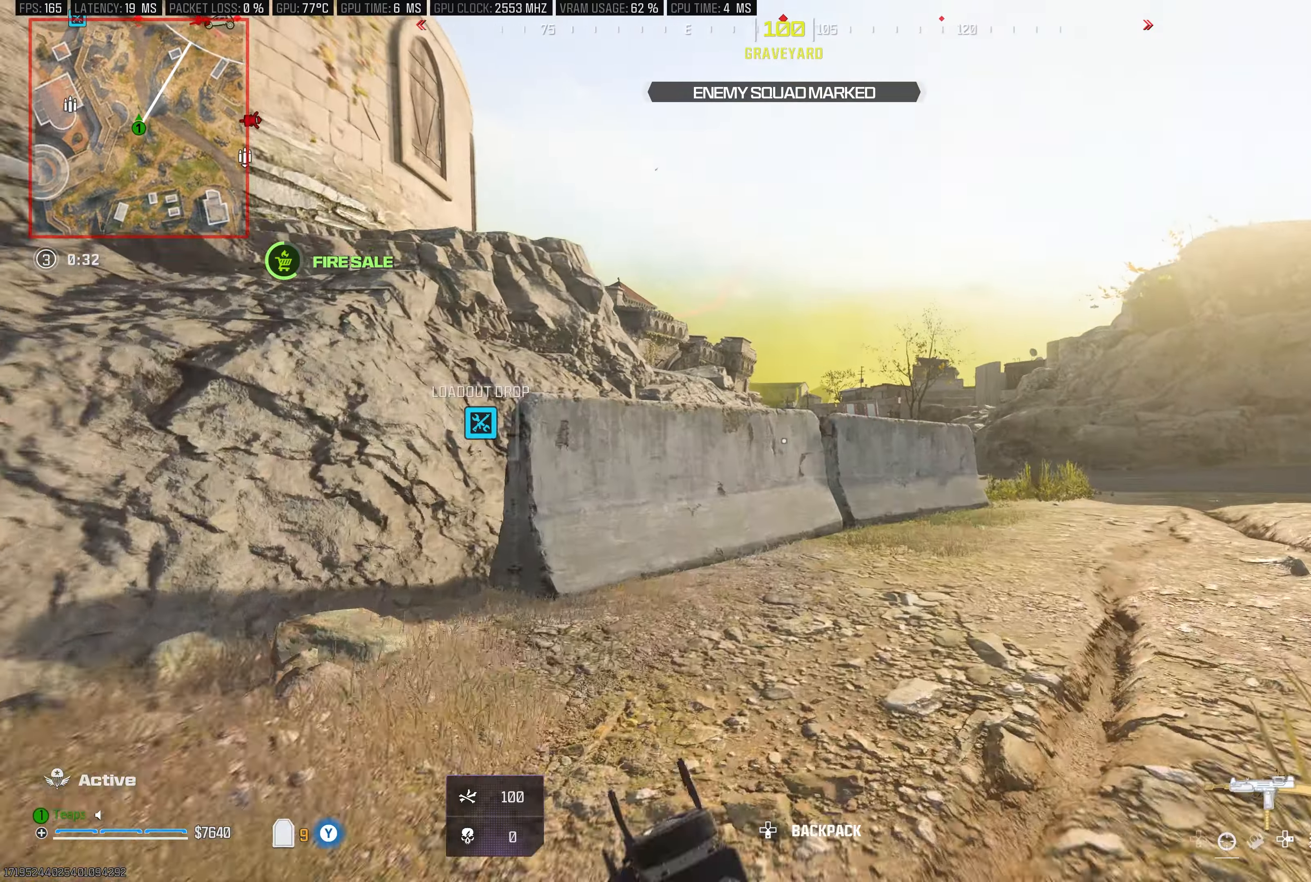
{"buttons": ["A"], "left_stick": "up", "right_stick": "center", "events": [[250, "A", "down"], [350, "L3", "down"], [367, "A", "up"], [417, "A", "down"], [500, "L3", "up"]]}
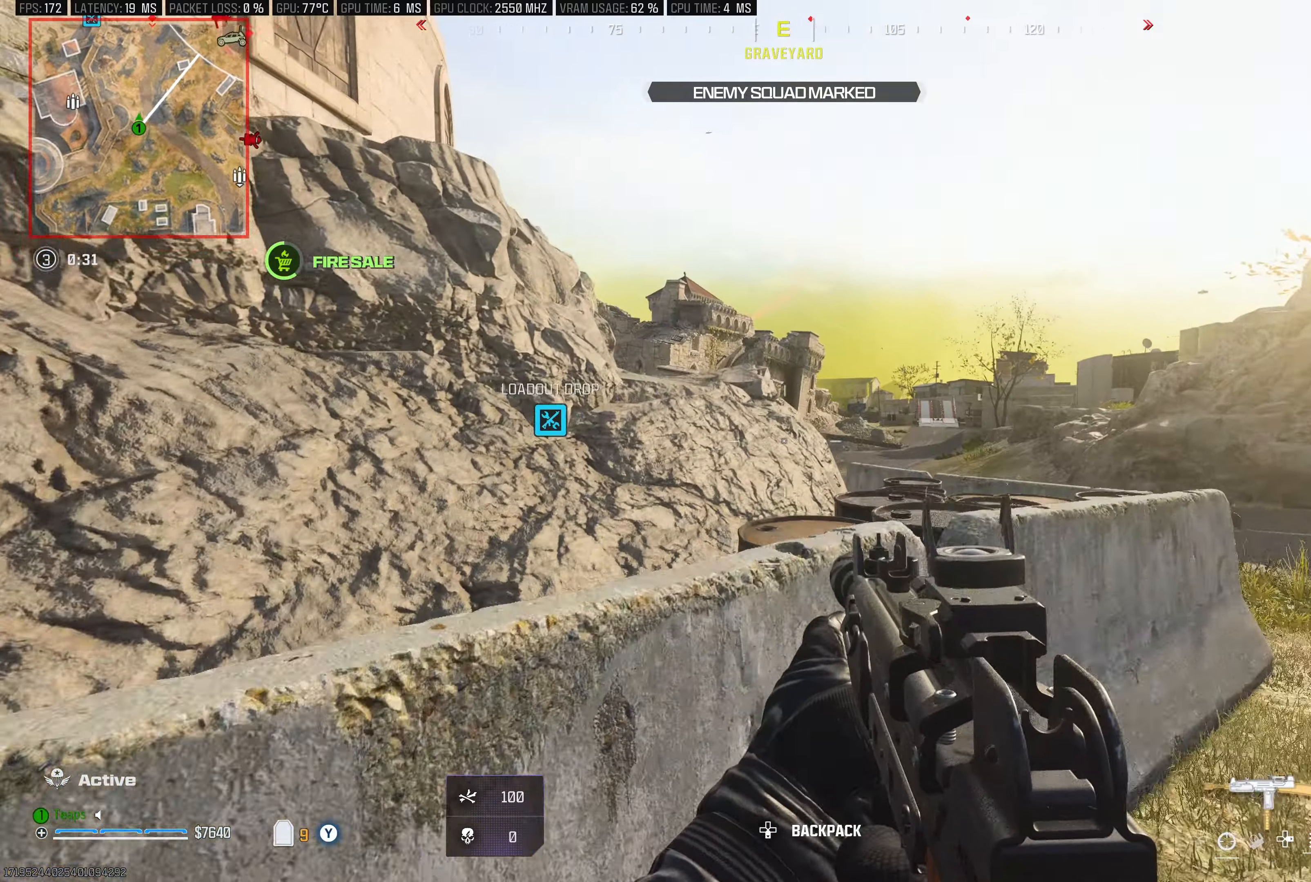
{"buttons": ["L3"], "left_stick": "up", "right_stick": "center", "events": [[50, "A", "up"], [100, "A", "down"], [134, "L3", "down"], [200, "A", "up"], [250, "L3", "up"], [367, "L3", "down"]]}
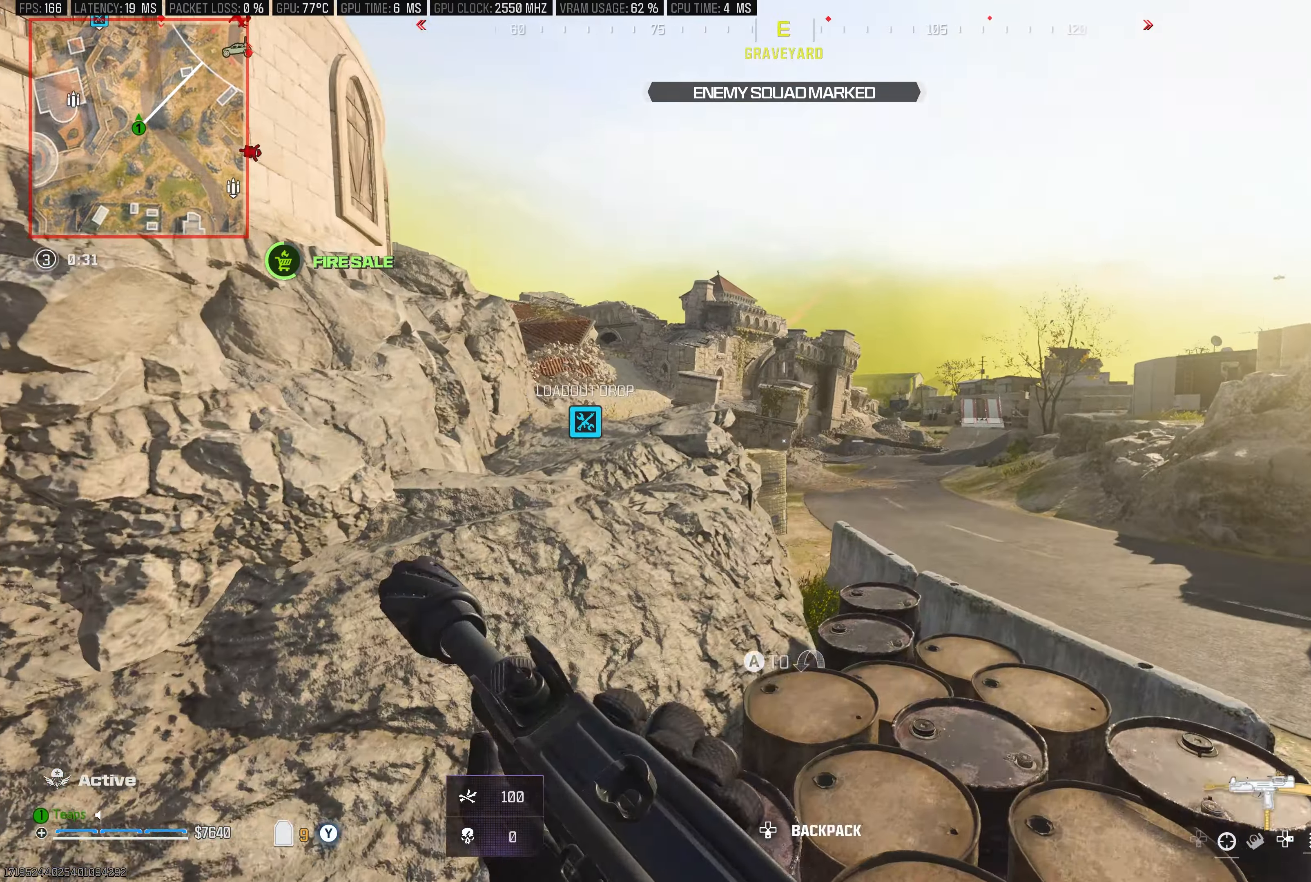
{"buttons": ["A"], "left_stick": "up-left", "right_stick": "center", "events": [[17, "A", "down"], [17, "L3", "up"], [50, "right_stick", "left"], [134, "L3", "down"], [150, "right_stick", "center"], [167, "A", "up"], [167, "left_stick", "up-left"], [350, "L3", "up"], [500, "A", "down"]]}
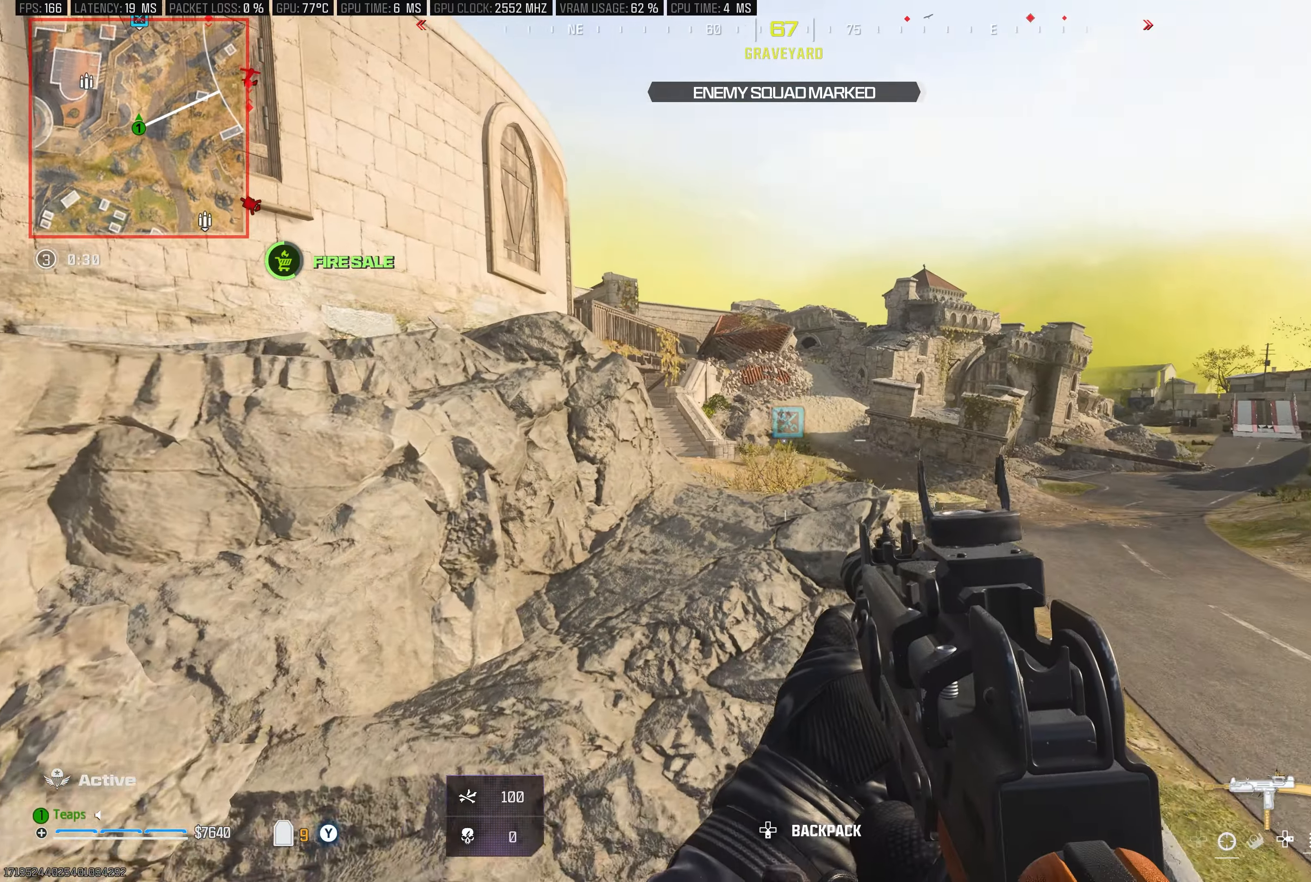
{"buttons": [], "left_stick": "up", "right_stick": "center", "events": [[117, "A", "up"], [184, "A", "down"], [217, "right_stick", "left"], [317, "A", "up"], [317, "right_stick", "center"], [367, "A", "down"], [434, "left_stick", "up"], [500, "A", "up"]]}
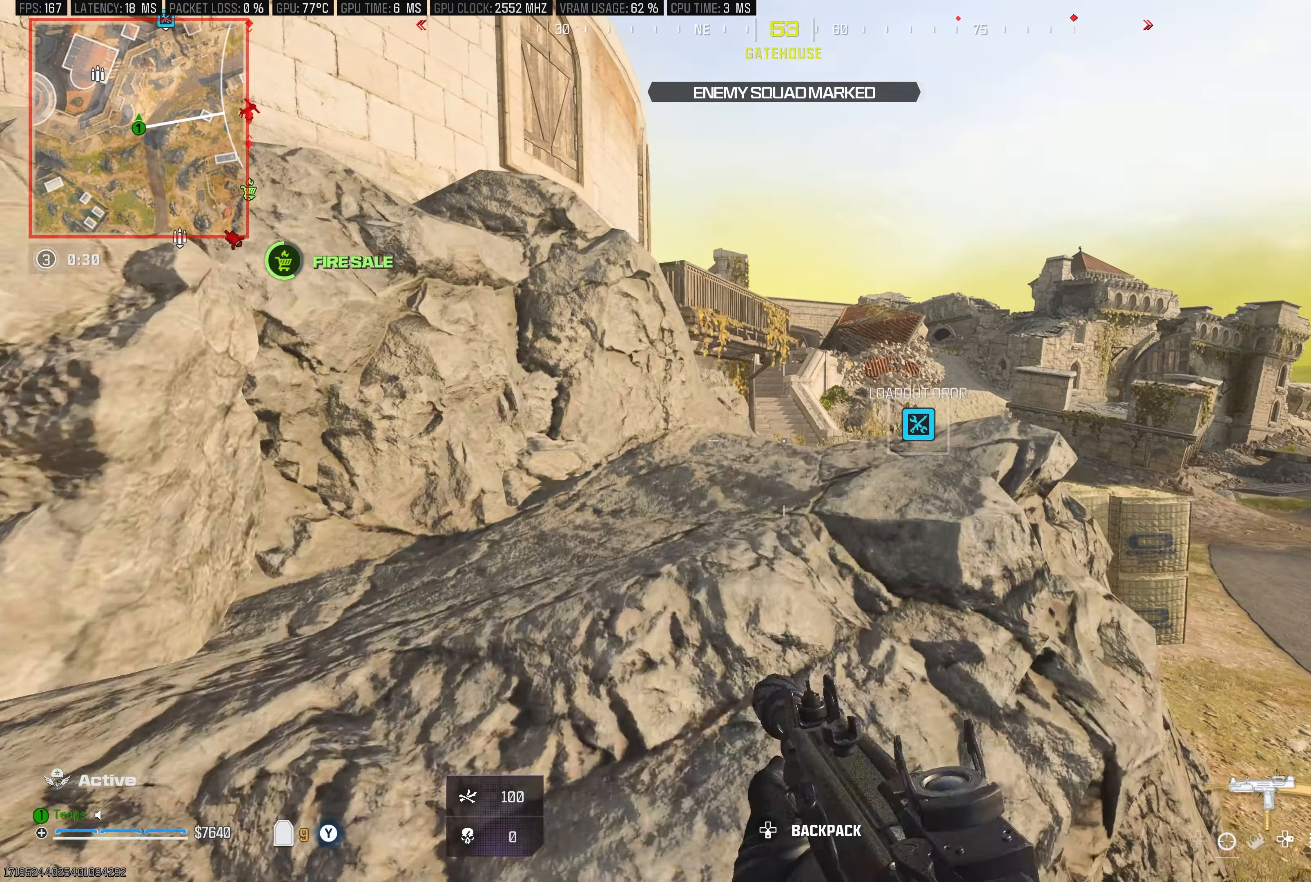
{"buttons": [], "left_stick": "up", "right_stick": "center", "events": [[50, "A", "down"], [184, "A", "up"]]}